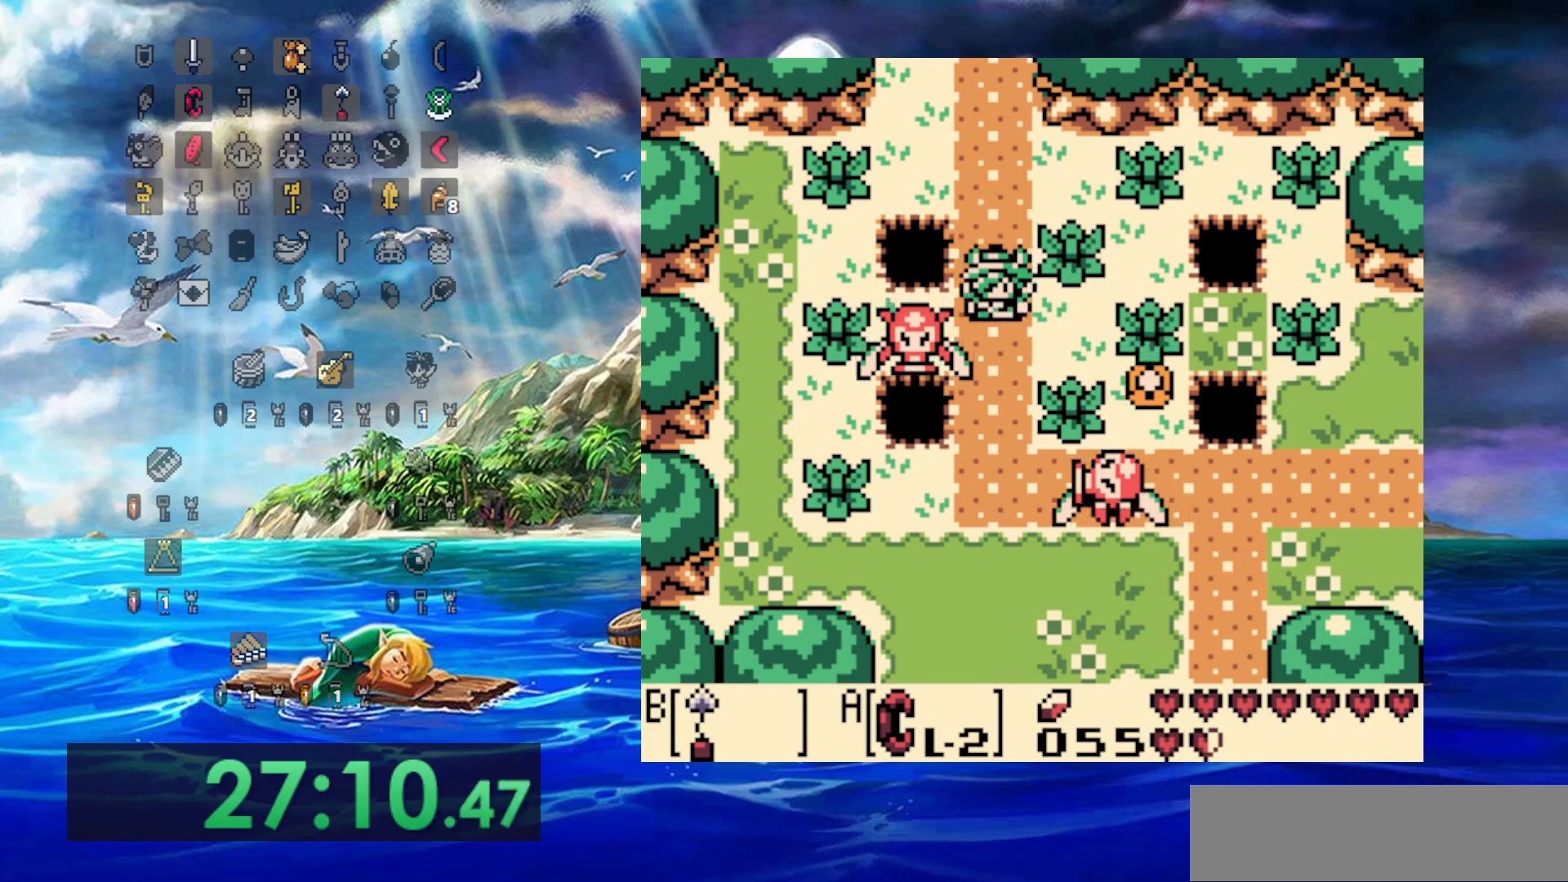
Gameplay with a controller (Nintendo layout); each line is a JSON object with the inputs held at the frame after it (dt_ms = milliseconds from this image to that frame). "events" lists button and stick changes between this image and that frame as [ms after this image, input, new state], when the widget could be followed in between. Not read: A B DPAD_DOWN L3 R3.
{"dt_ms": 500, "buttons": [], "events": []}
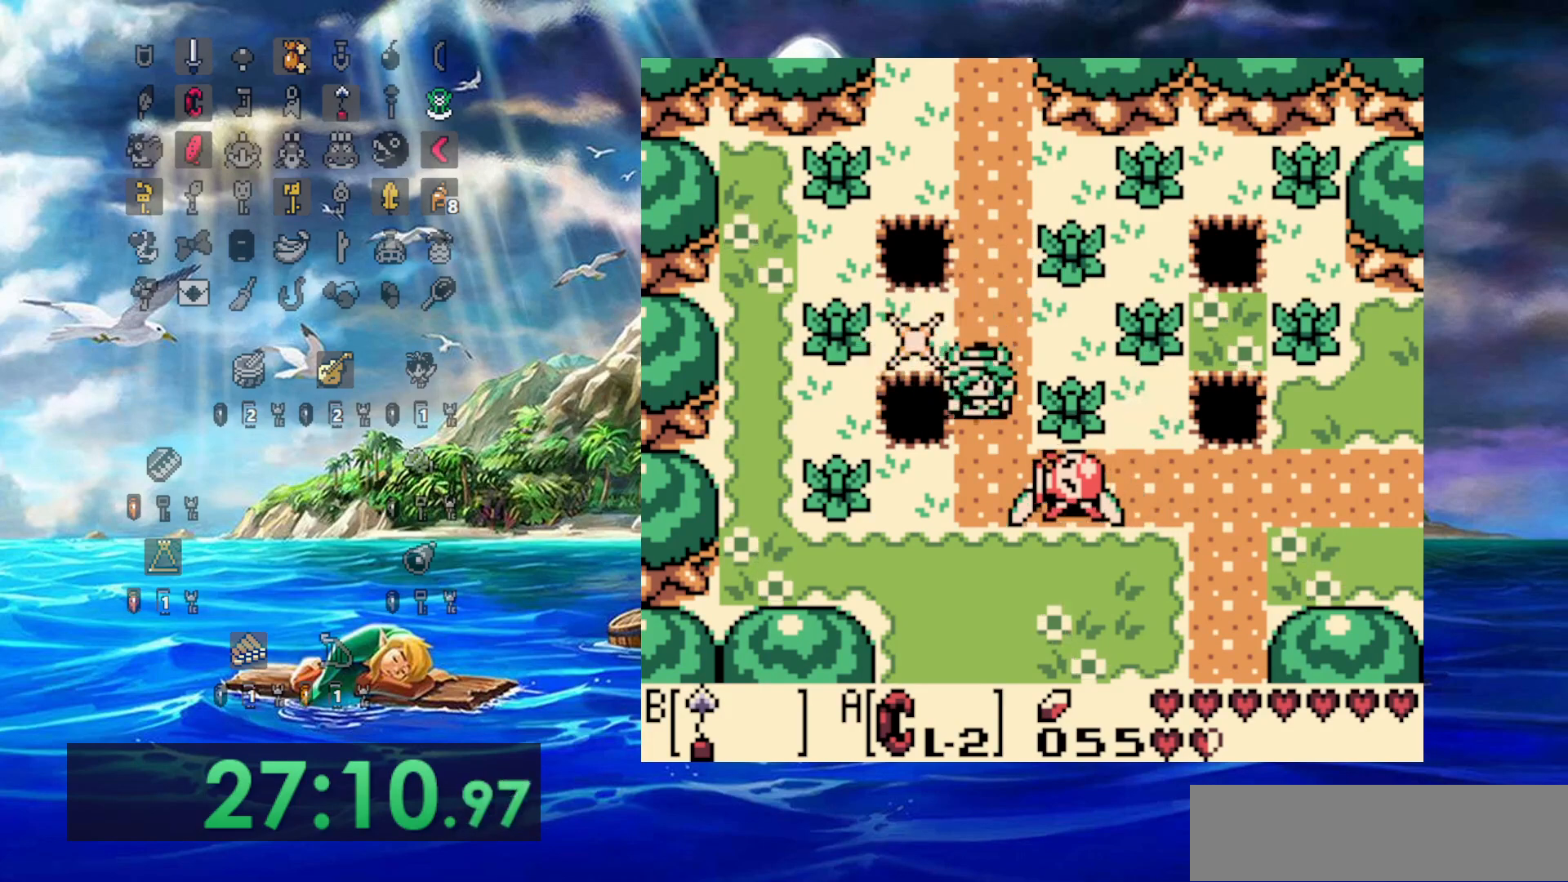
{"dt_ms": 500, "buttons": ["DPAD_RIGHT"], "events": [[233, "DPAD_RIGHT", "down"]]}
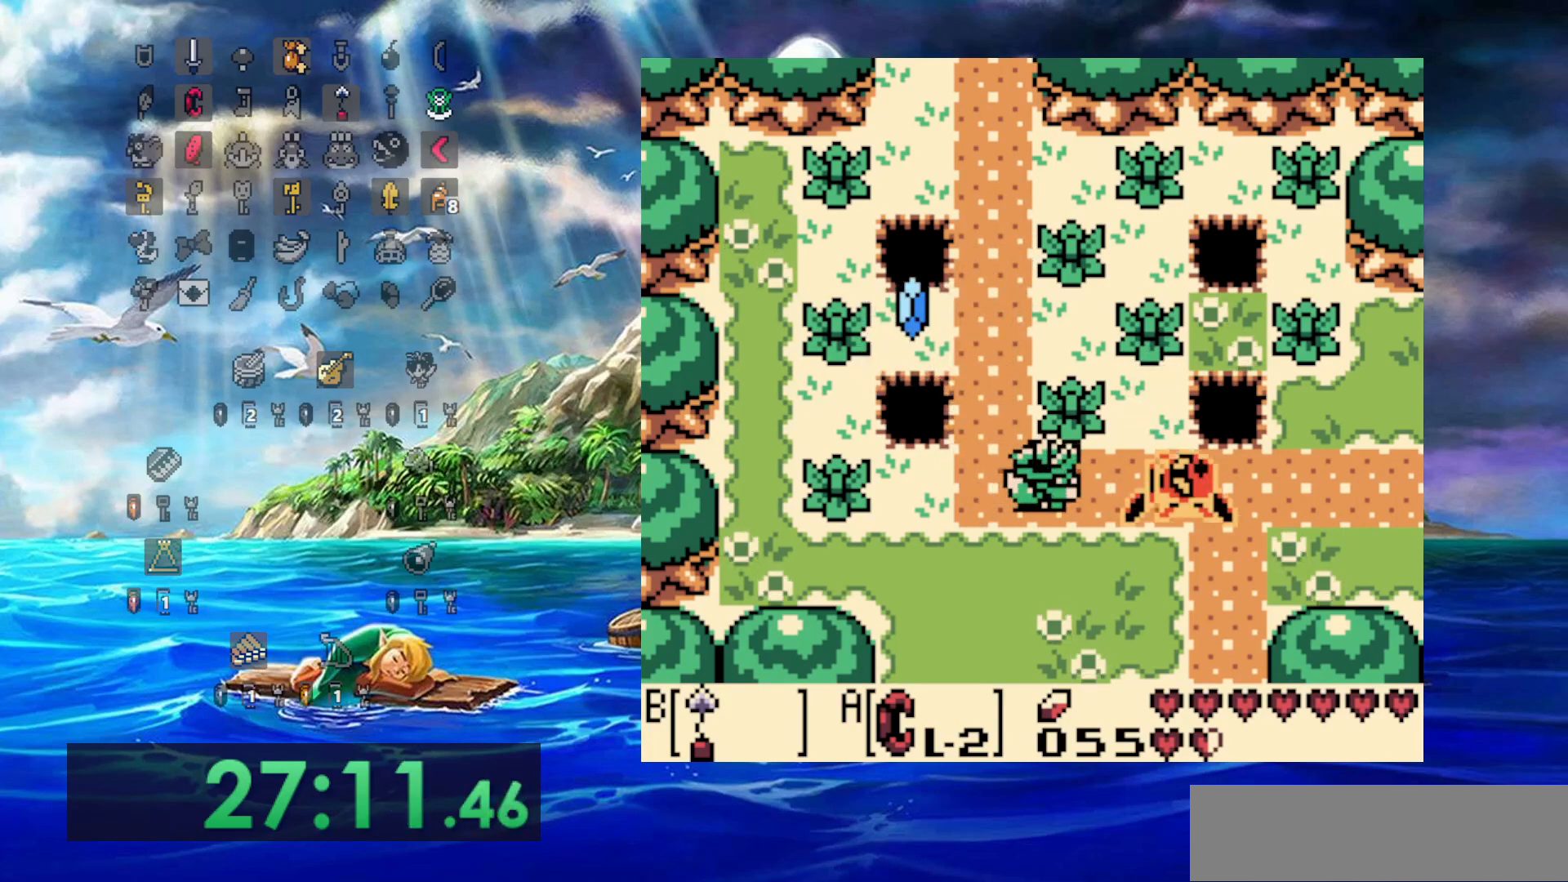
{"dt_ms": 500, "buttons": ["DPAD_RIGHT"], "events": [[50, "DPAD_RIGHT", "up"], [250, "DPAD_RIGHT", "down"]]}
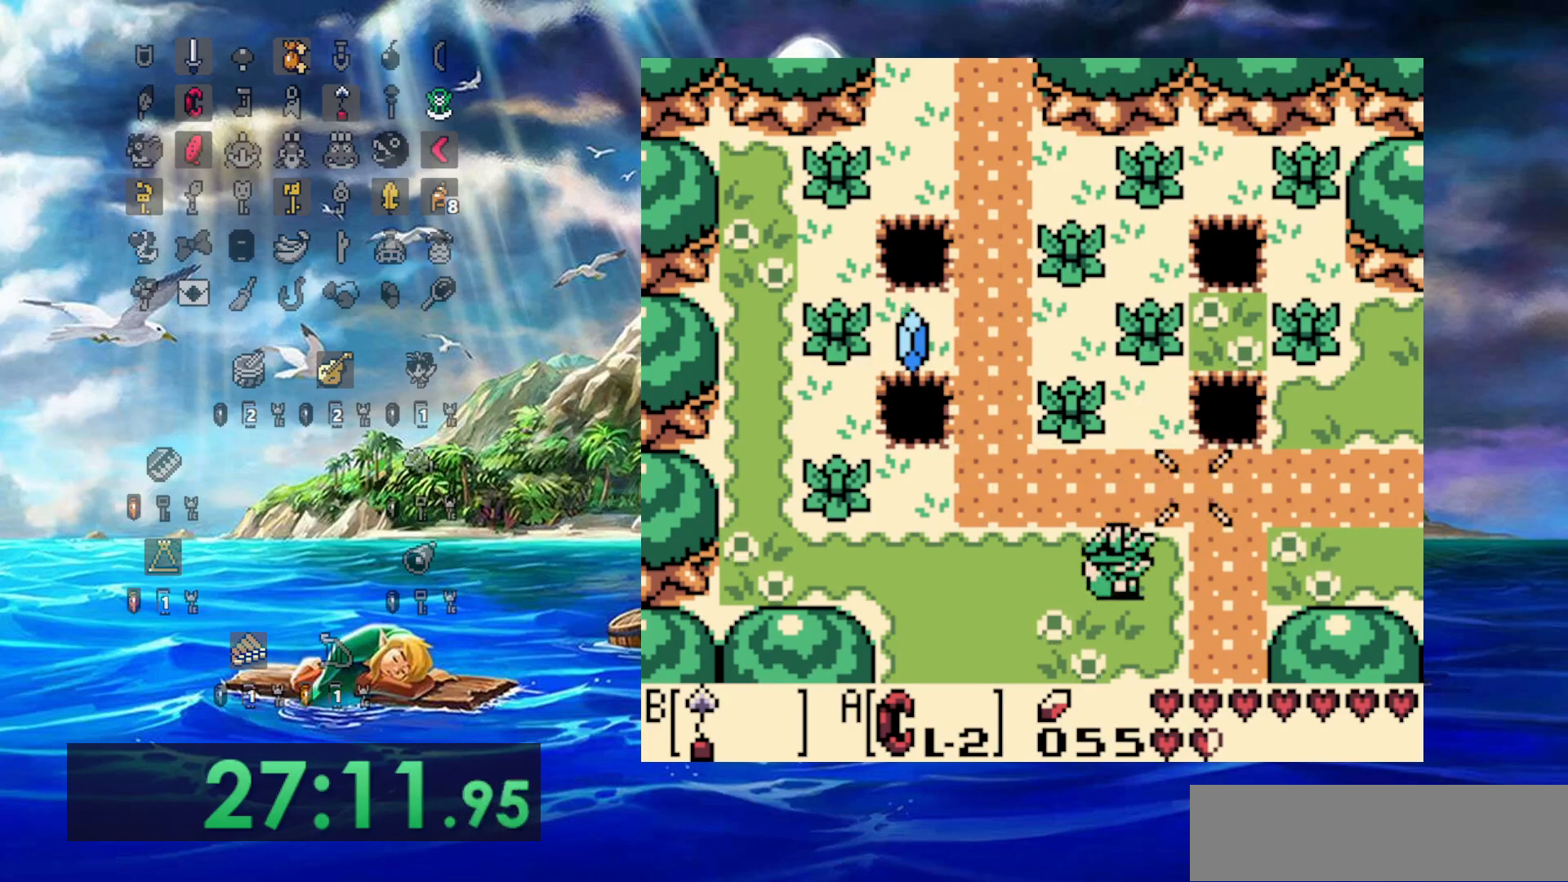
{"dt_ms": 500, "buttons": ["DPAD_UP", "DPAD_LEFT"], "events": [[300, "DPAD_UP", "down"], [400, "DPAD_RIGHT", "up"], [450, "DPAD_LEFT", "down"]]}
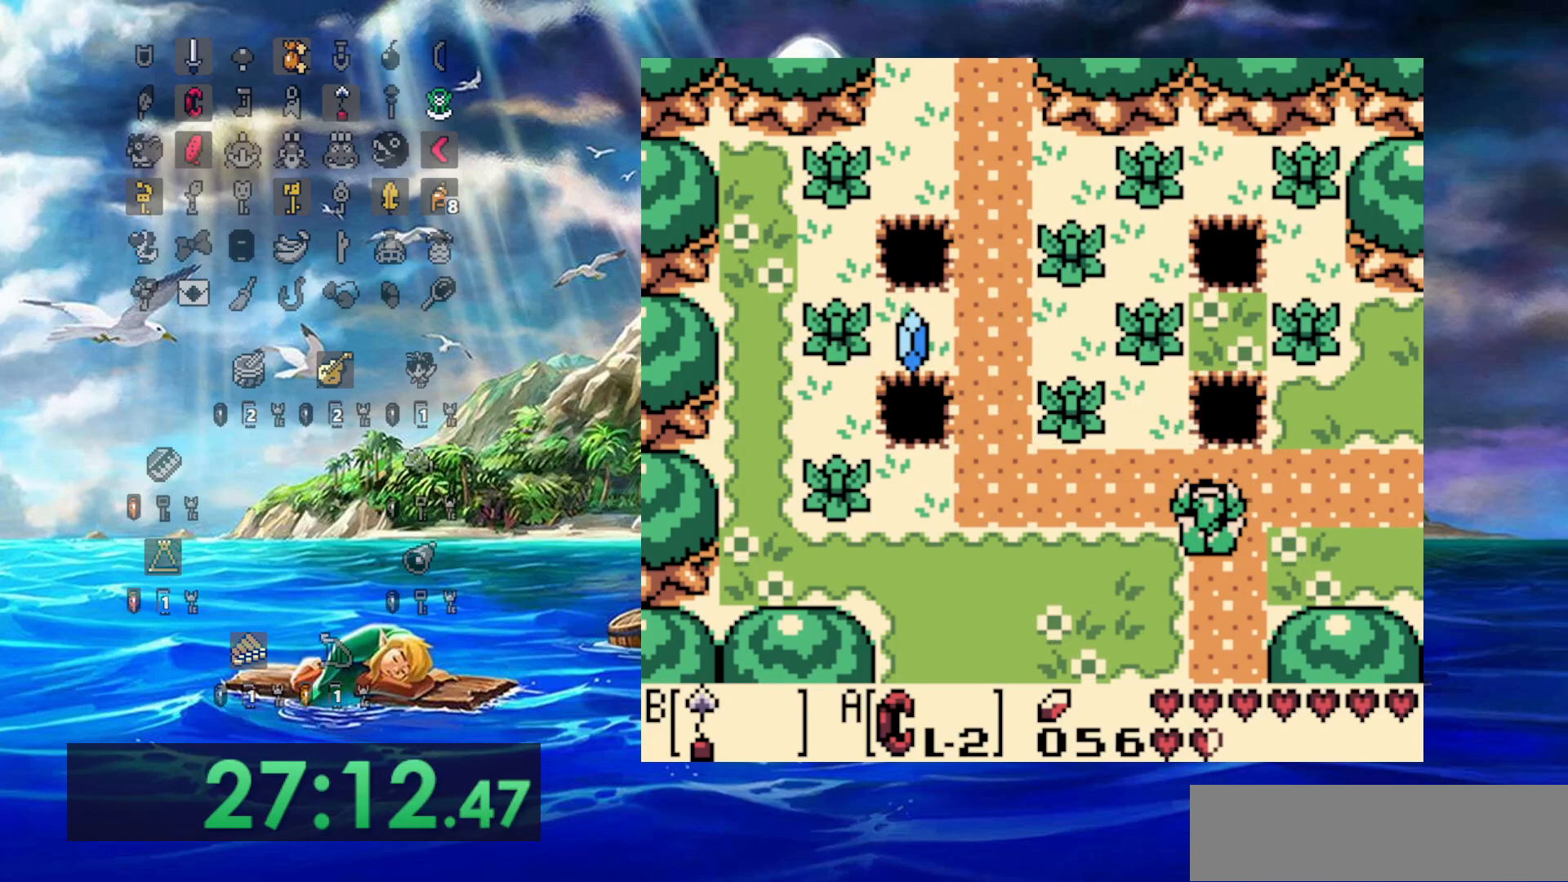
{"dt_ms": 500, "buttons": ["DPAD_LEFT"], "events": [[17, "DPAD_UP", "up"]]}
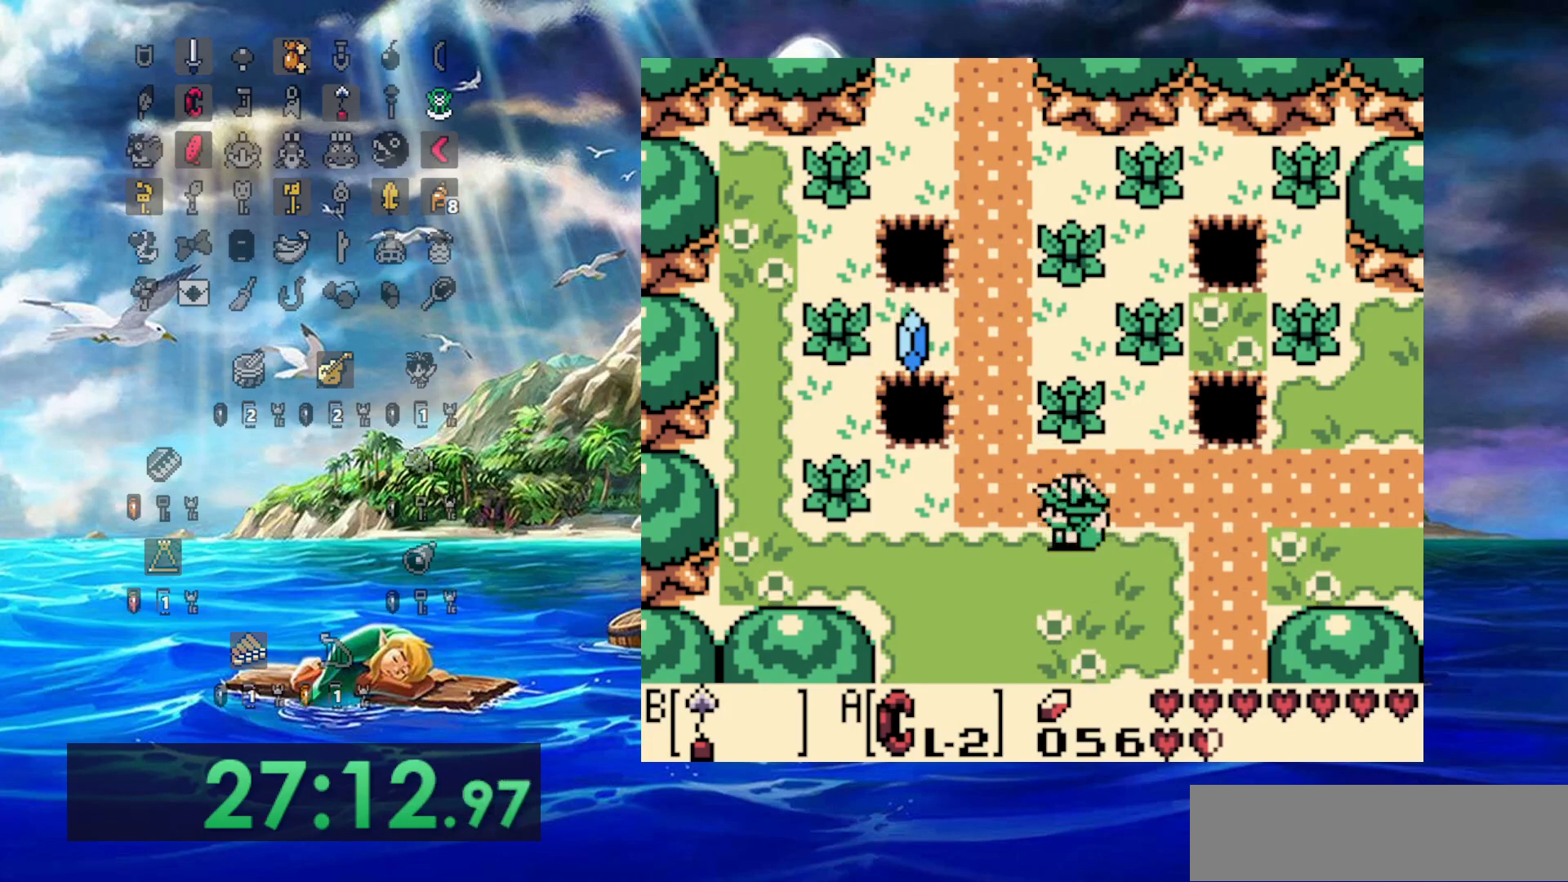
{"dt_ms": 500, "buttons": ["DPAD_UP"], "events": [[233, "DPAD_LEFT", "up"], [300, "DPAD_UP", "down"]]}
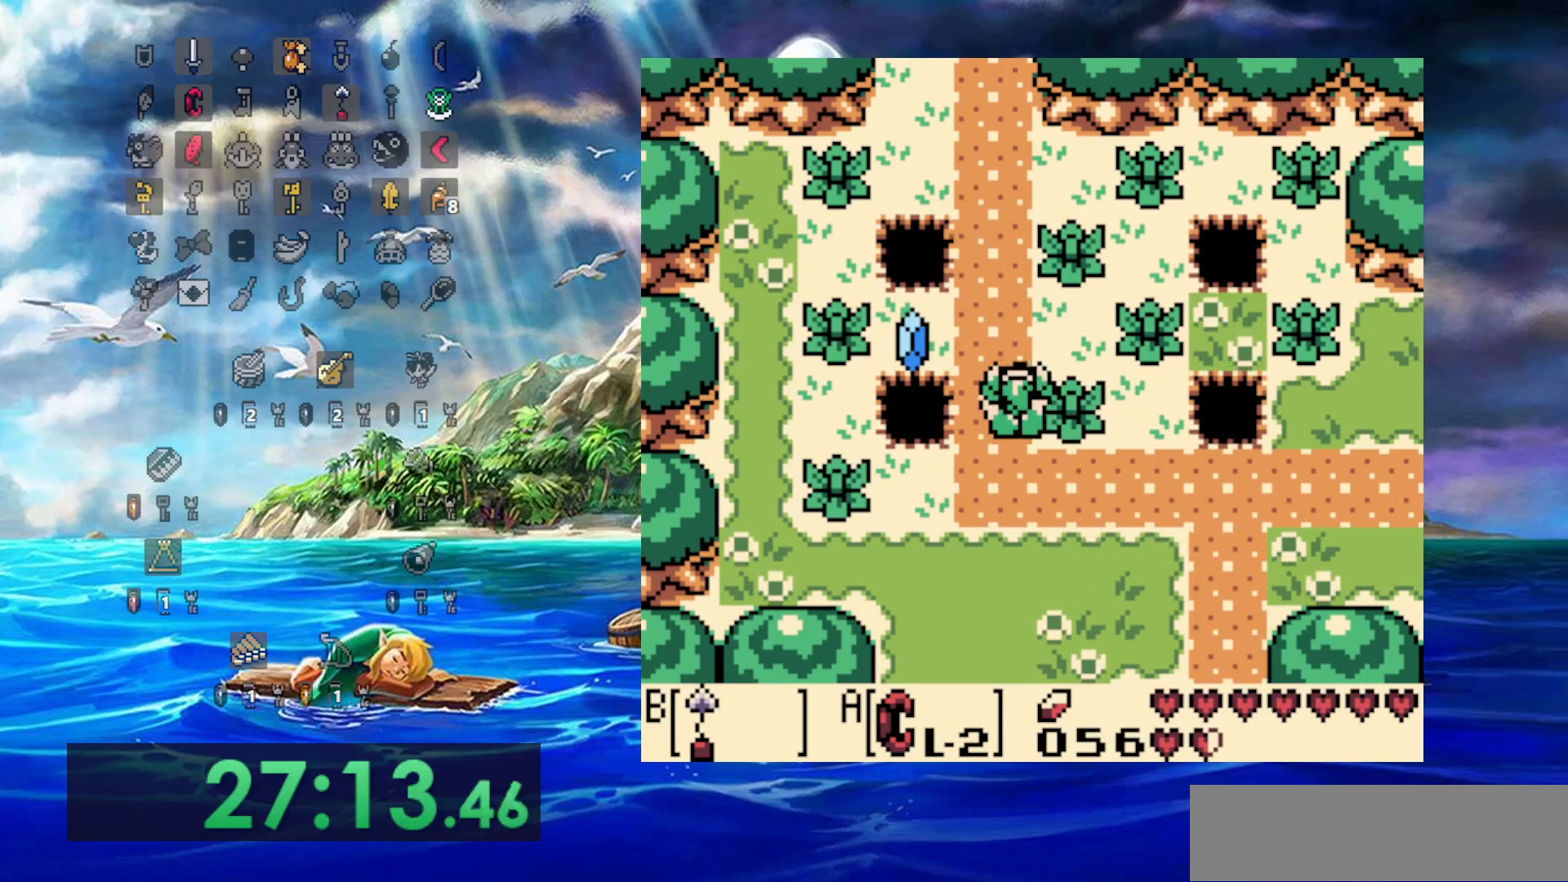
{"dt_ms": 500, "buttons": [], "events": [[117, "DPAD_LEFT", "down"], [133, "DPAD_UP", "up"], [233, "DPAD_LEFT", "up"], [283, "DPAD_RIGHT", "down"], [400, "DPAD_RIGHT", "up"]]}
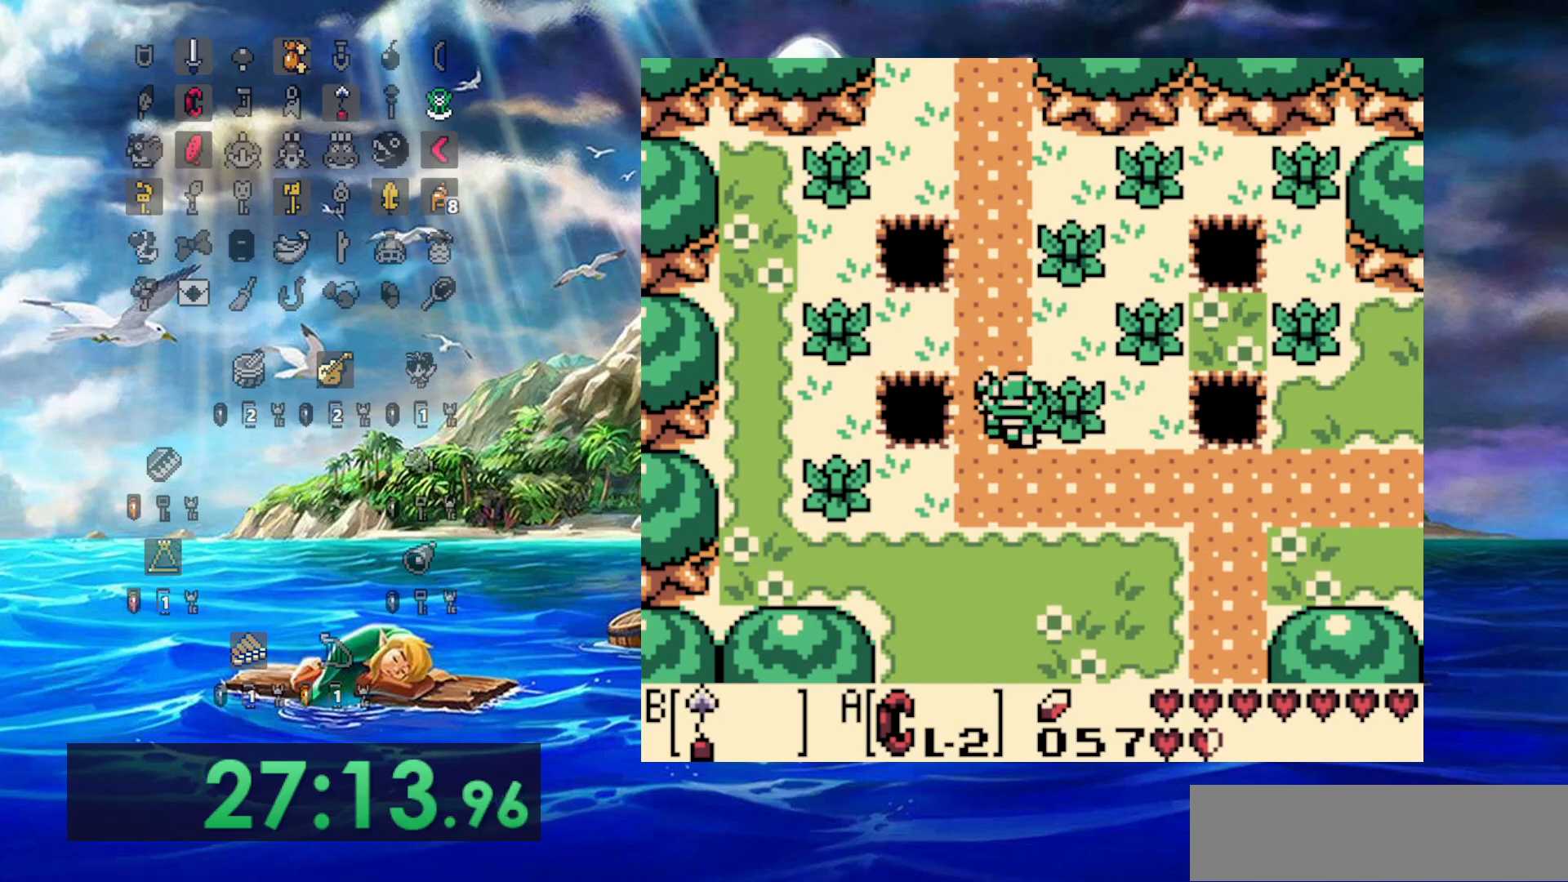
{"dt_ms": 500, "buttons": [], "events": []}
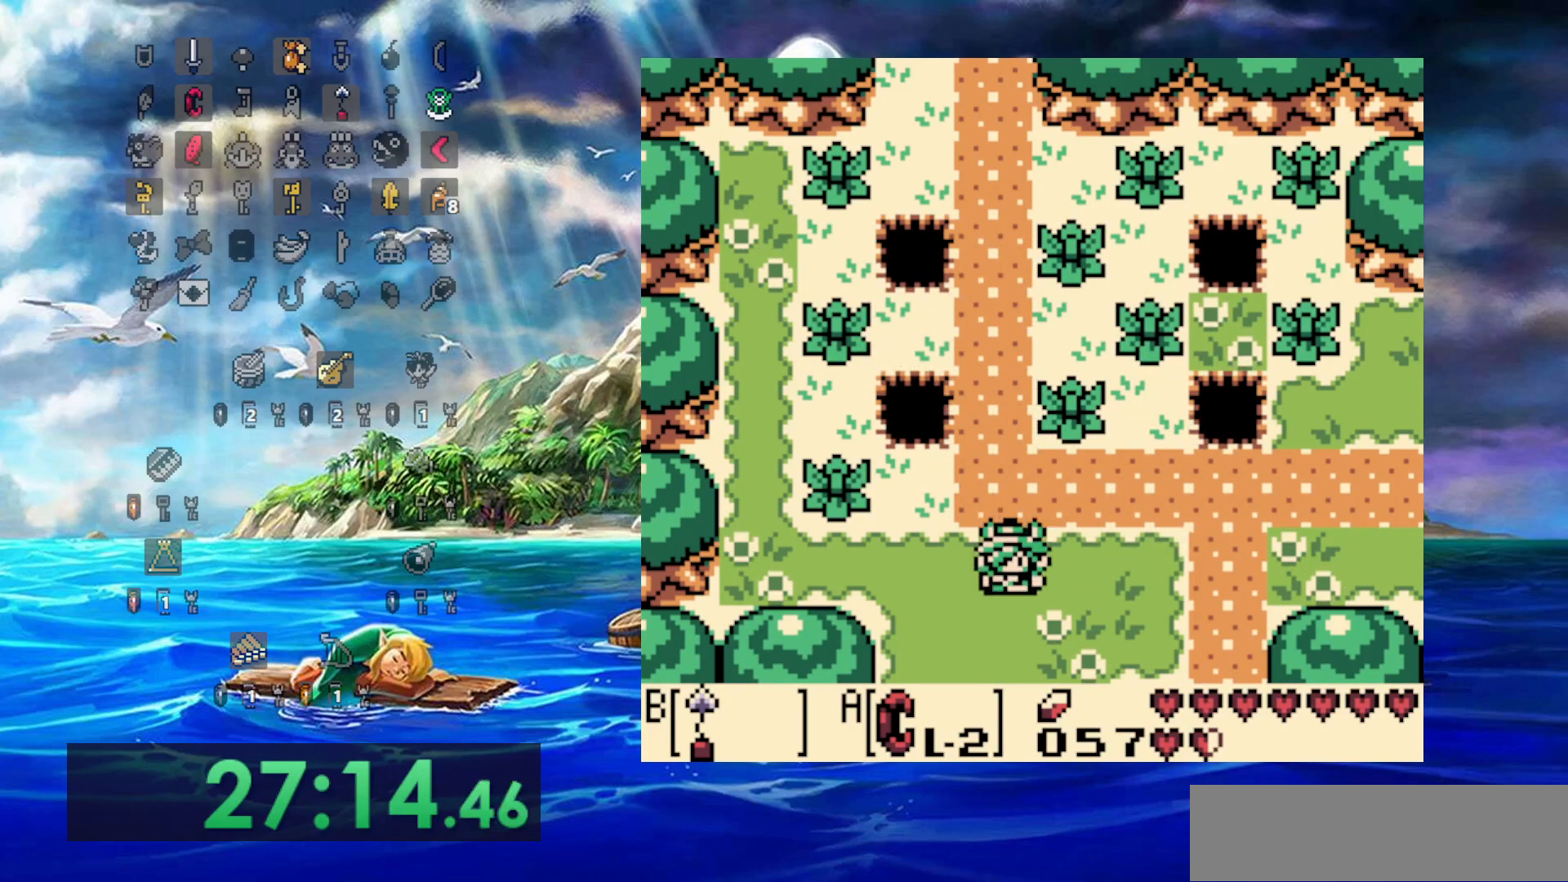
{"dt_ms": 500, "buttons": [], "events": []}
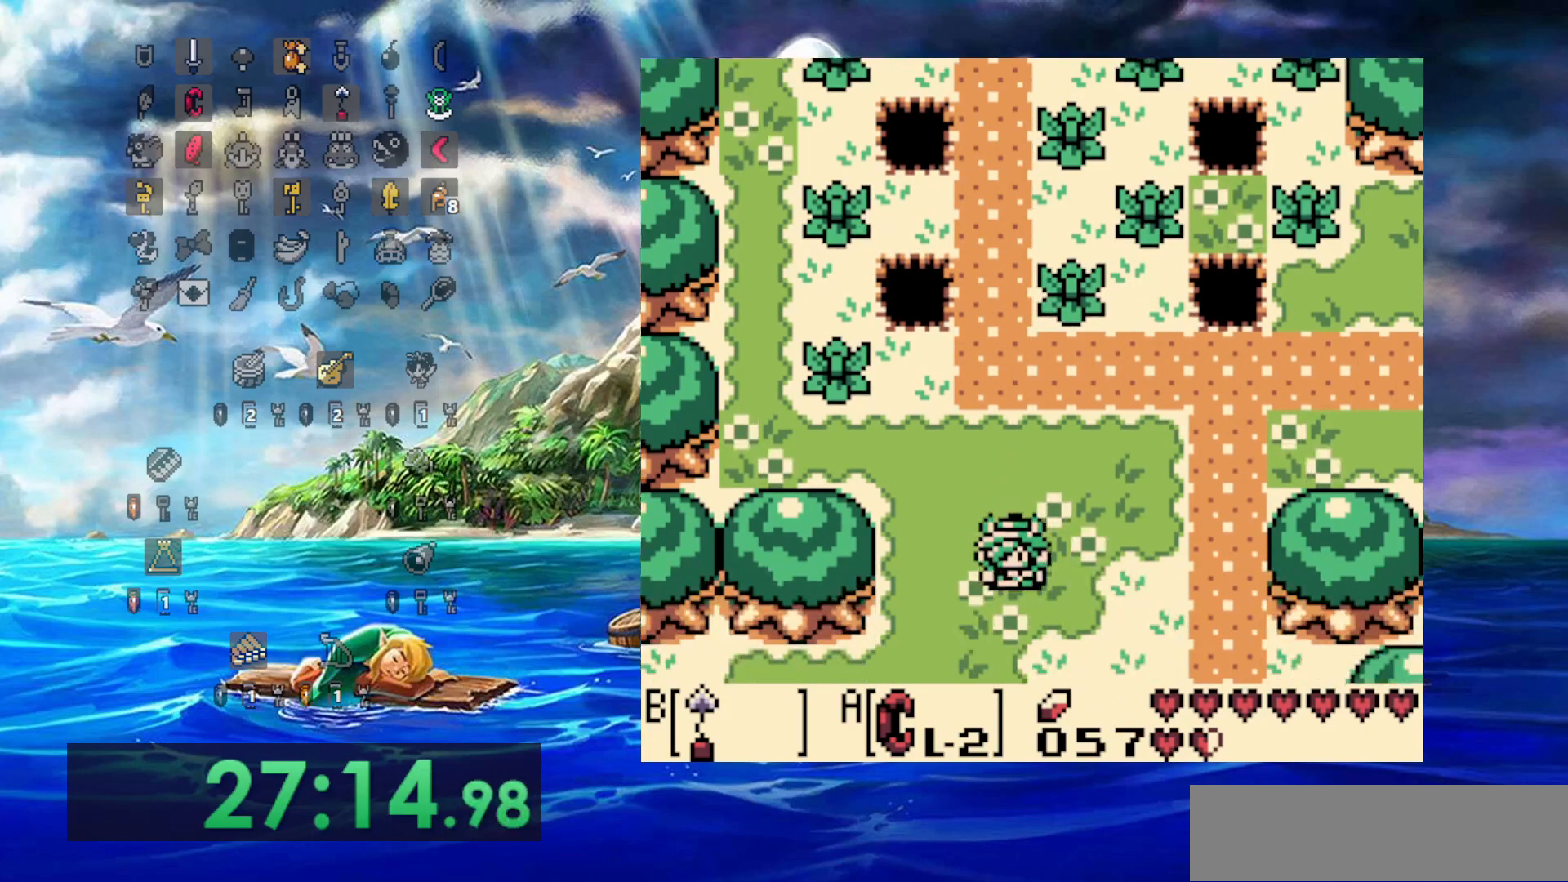
{"dt_ms": 500, "buttons": ["DPAD_RIGHT"], "events": [[417, "DPAD_RIGHT", "down"]]}
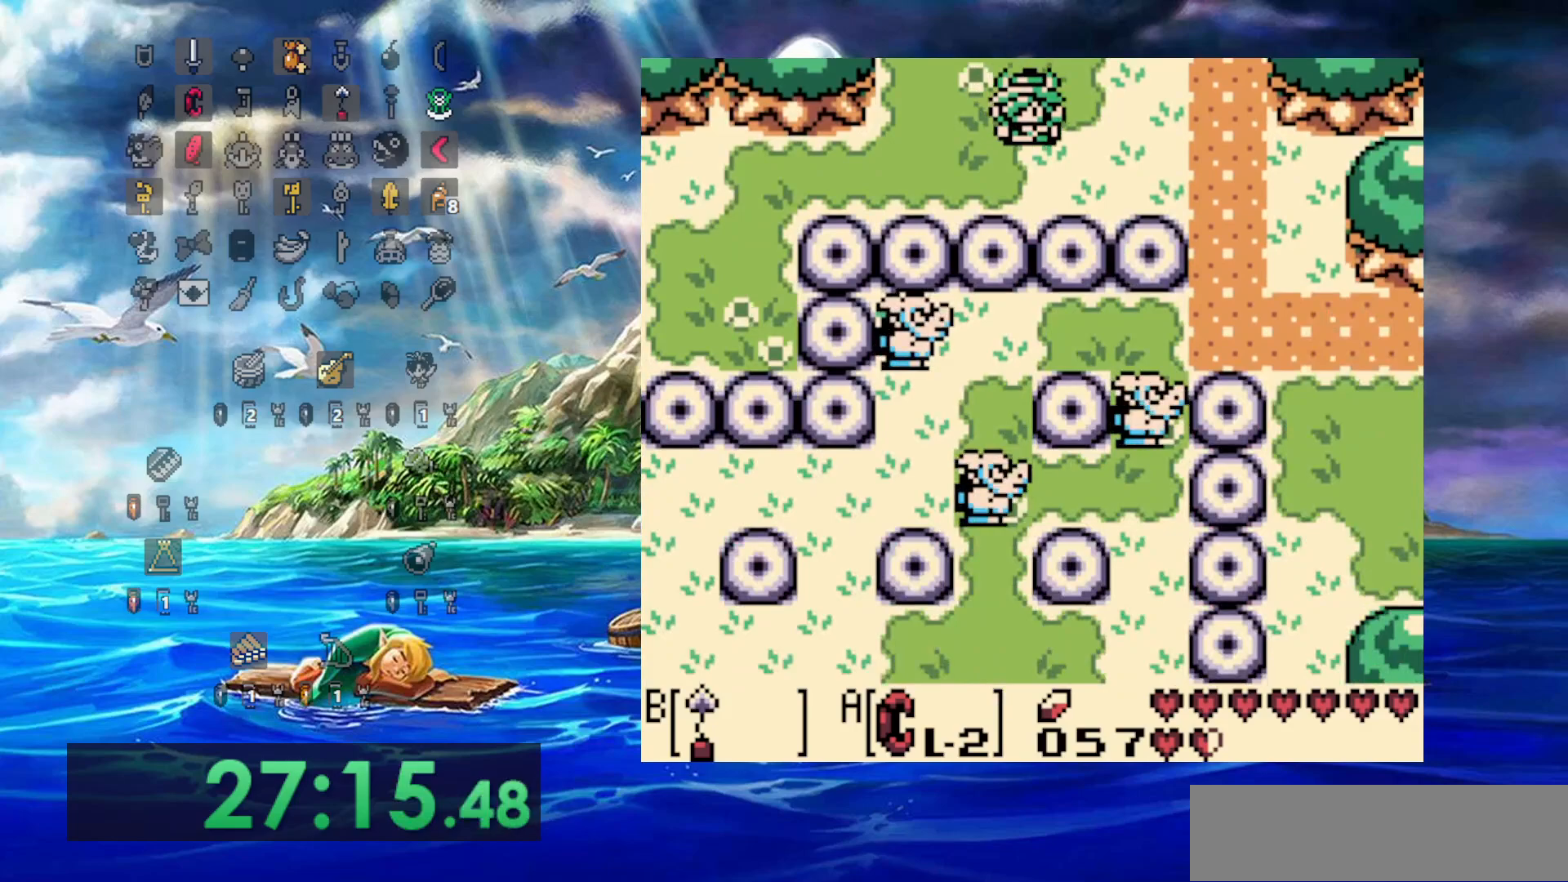
{"dt_ms": 500, "buttons": ["DPAD_RIGHT"], "events": []}
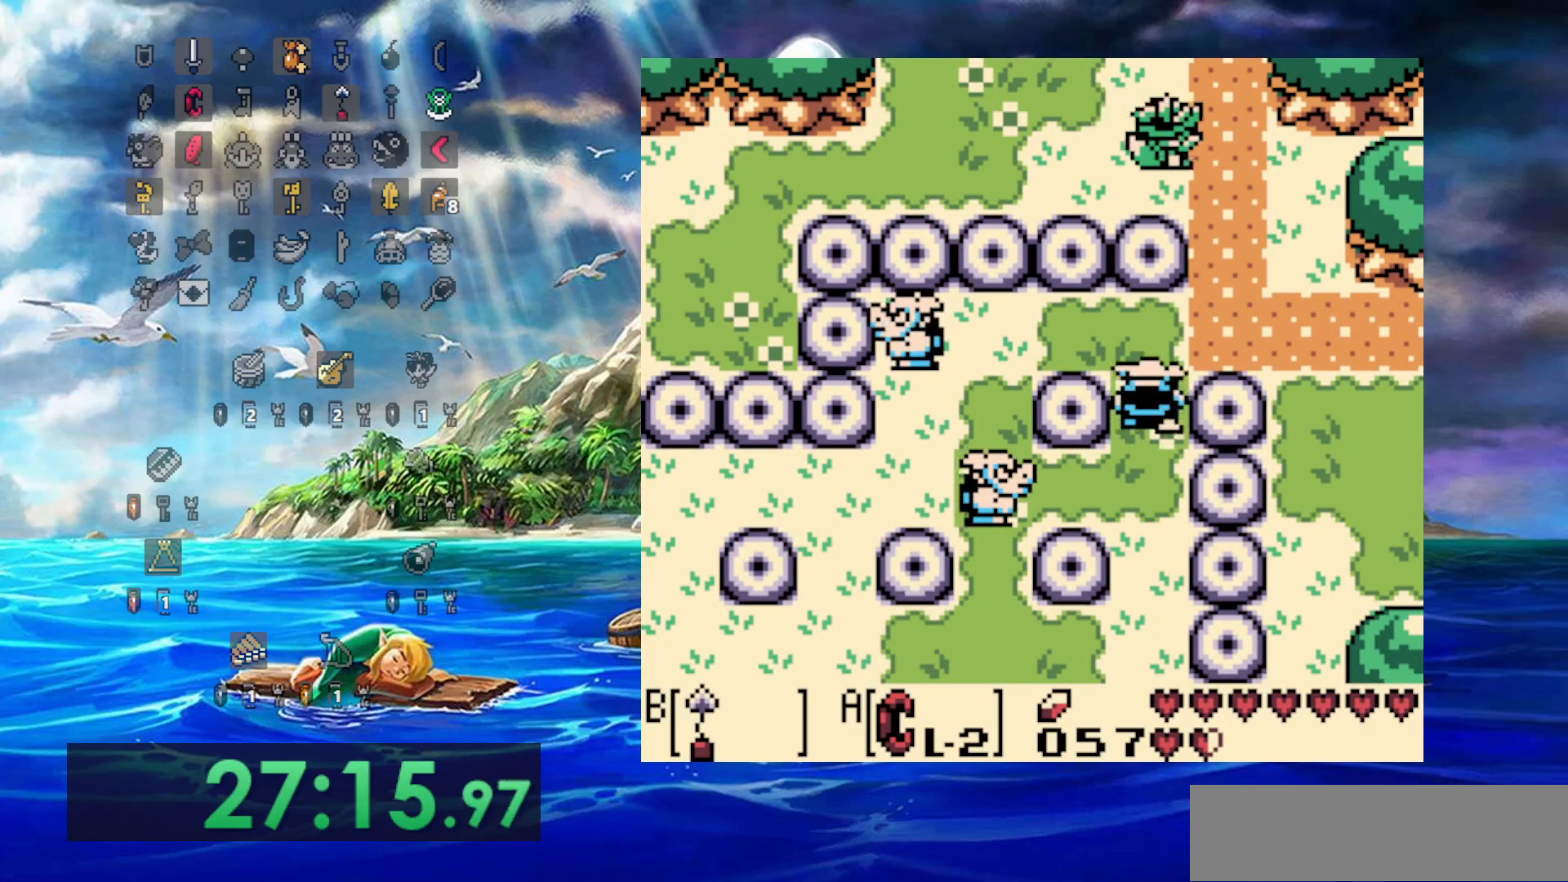
{"dt_ms": 500, "buttons": [], "events": [[450, "DPAD_RIGHT", "up"]]}
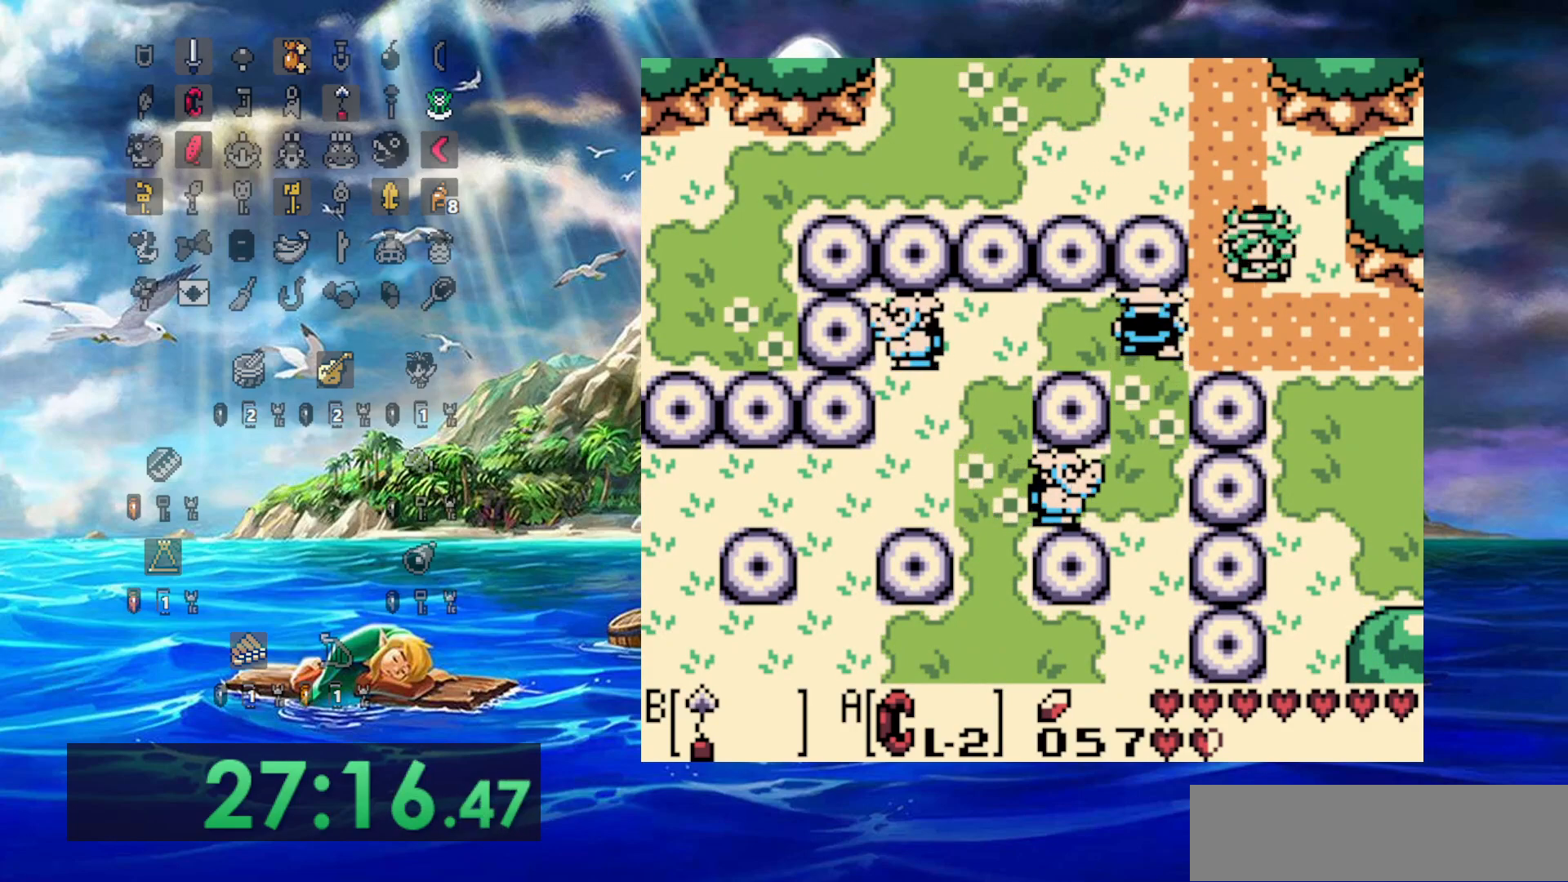
{"dt_ms": 500, "buttons": ["DPAD_LEFT"], "events": [[217, "DPAD_LEFT", "down"]]}
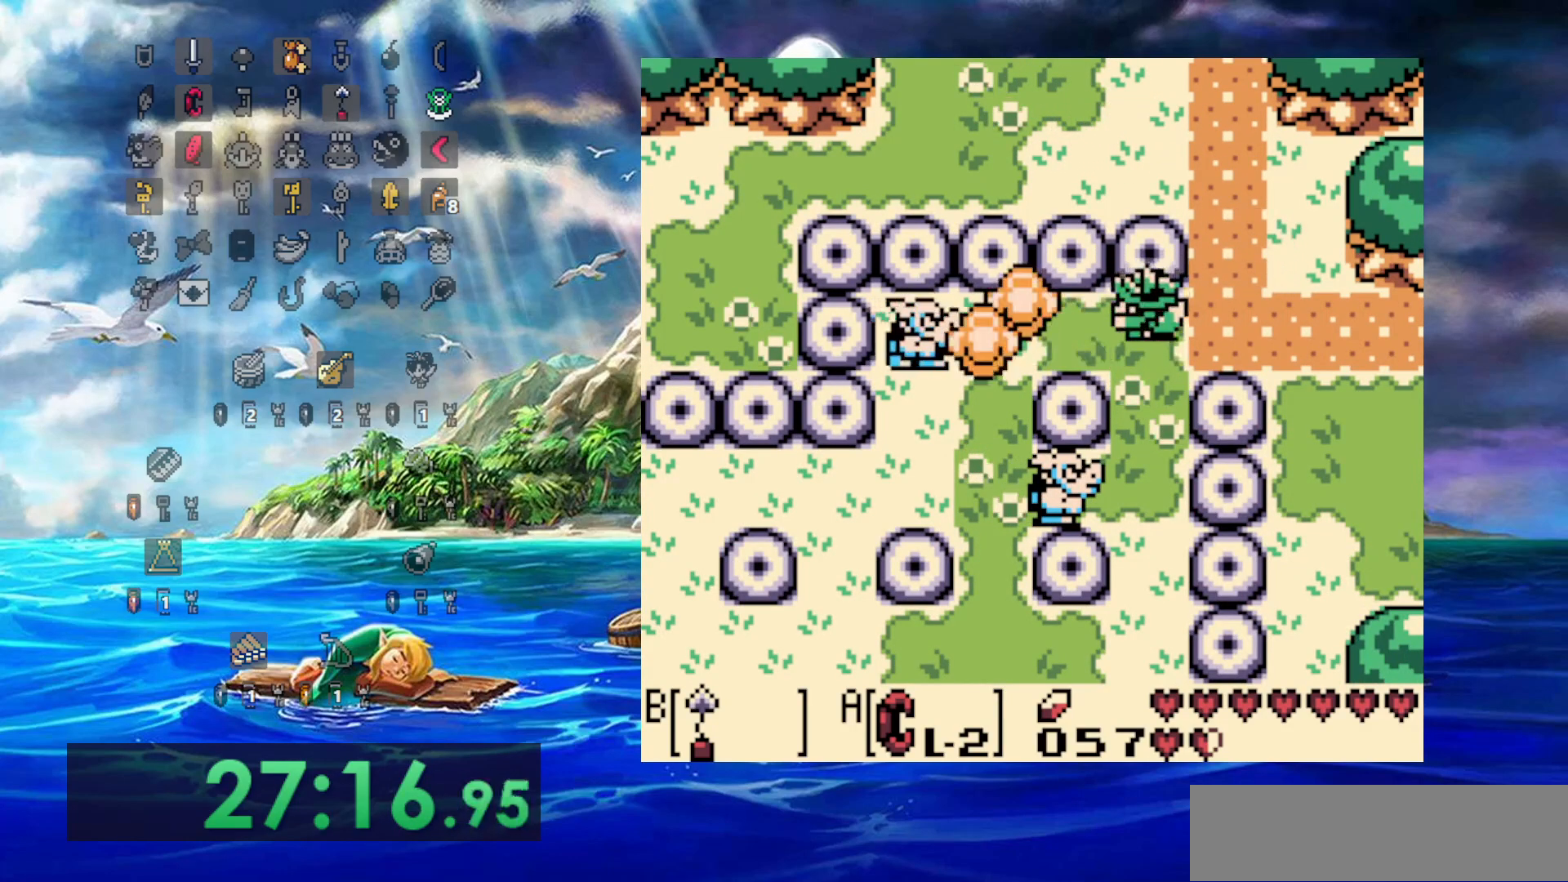
{"dt_ms": 500, "buttons": ["DPAD_RIGHT"], "events": [[17, "DPAD_LEFT", "up"], [83, "DPAD_LEFT", "down"], [417, "DPAD_LEFT", "up"], [417, "DPAD_RIGHT", "down"]]}
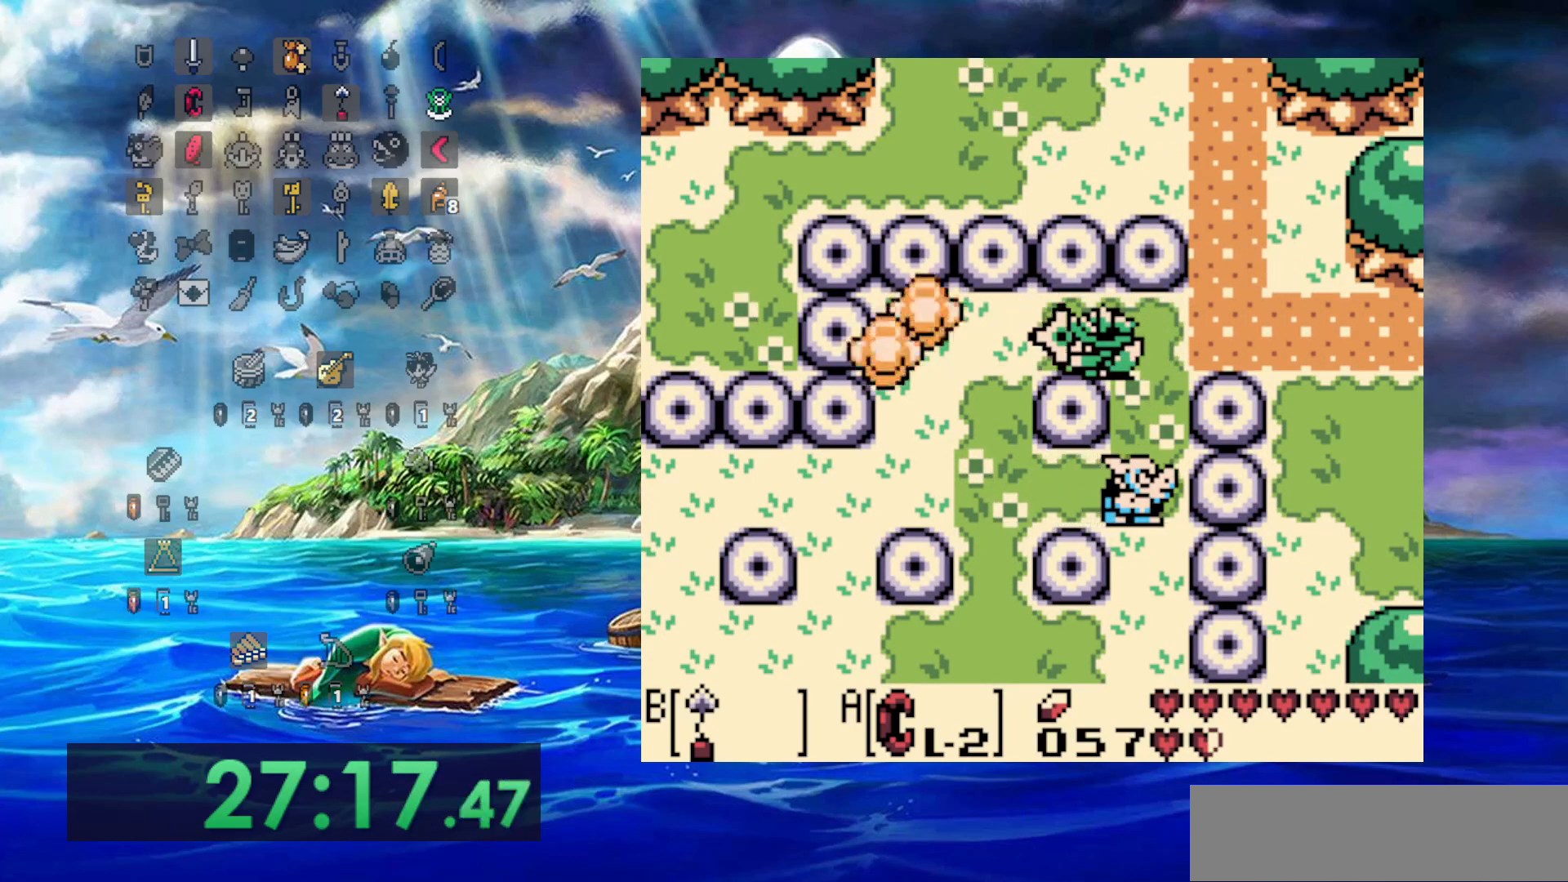
{"dt_ms": 500, "buttons": [], "events": [[183, "DPAD_RIGHT", "up"]]}
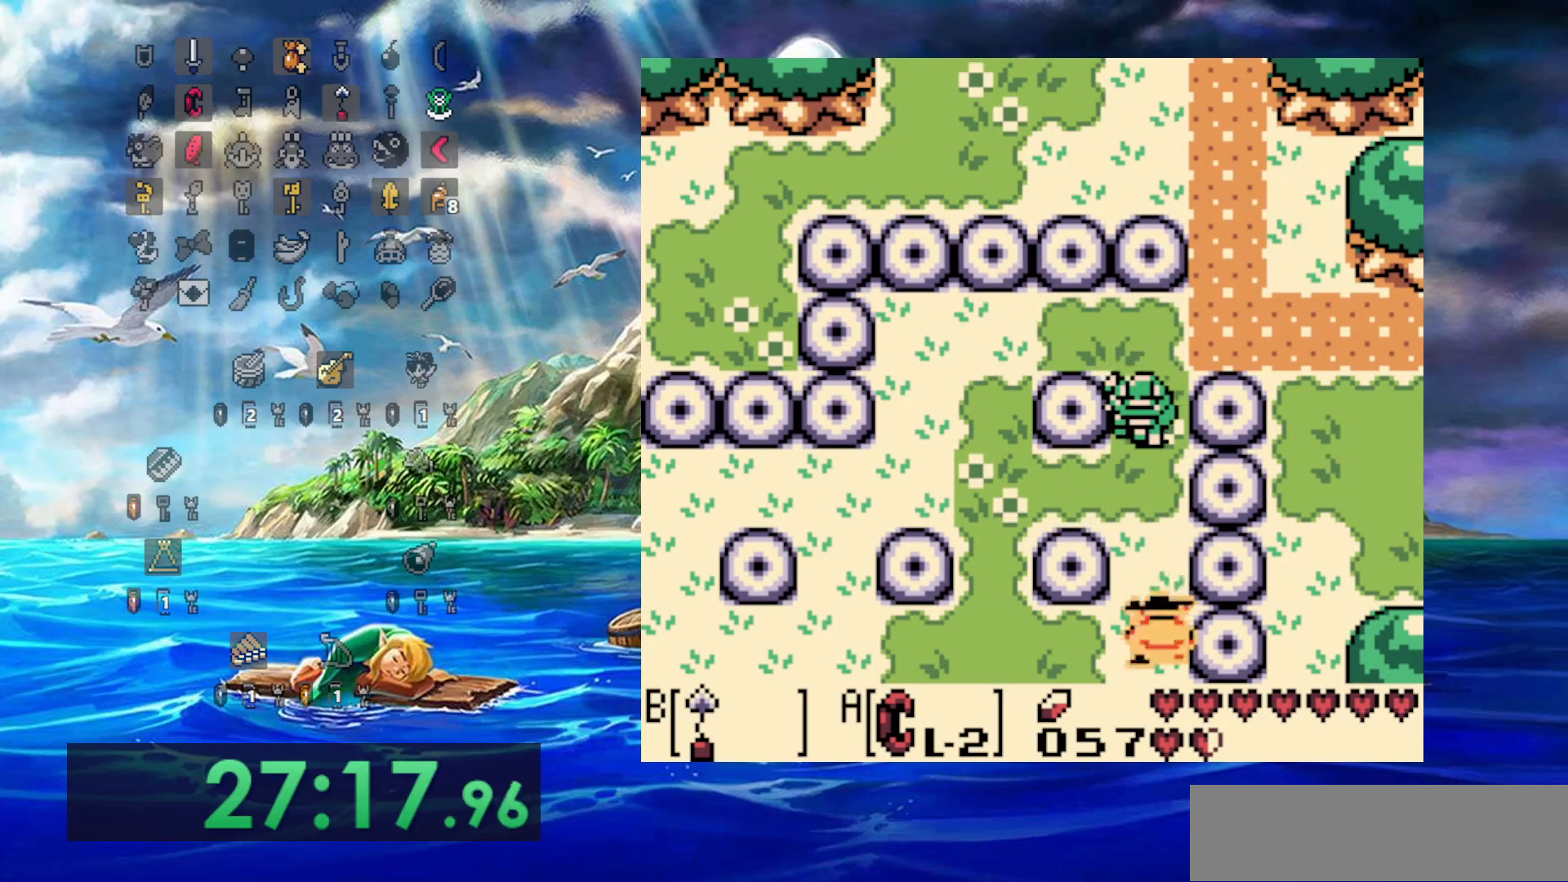
{"dt_ms": 500, "buttons": ["DPAD_UP"], "events": [[200, "DPAD_RIGHT", "down"], [267, "DPAD_RIGHT", "up"], [267, "DPAD_UP", "down"]]}
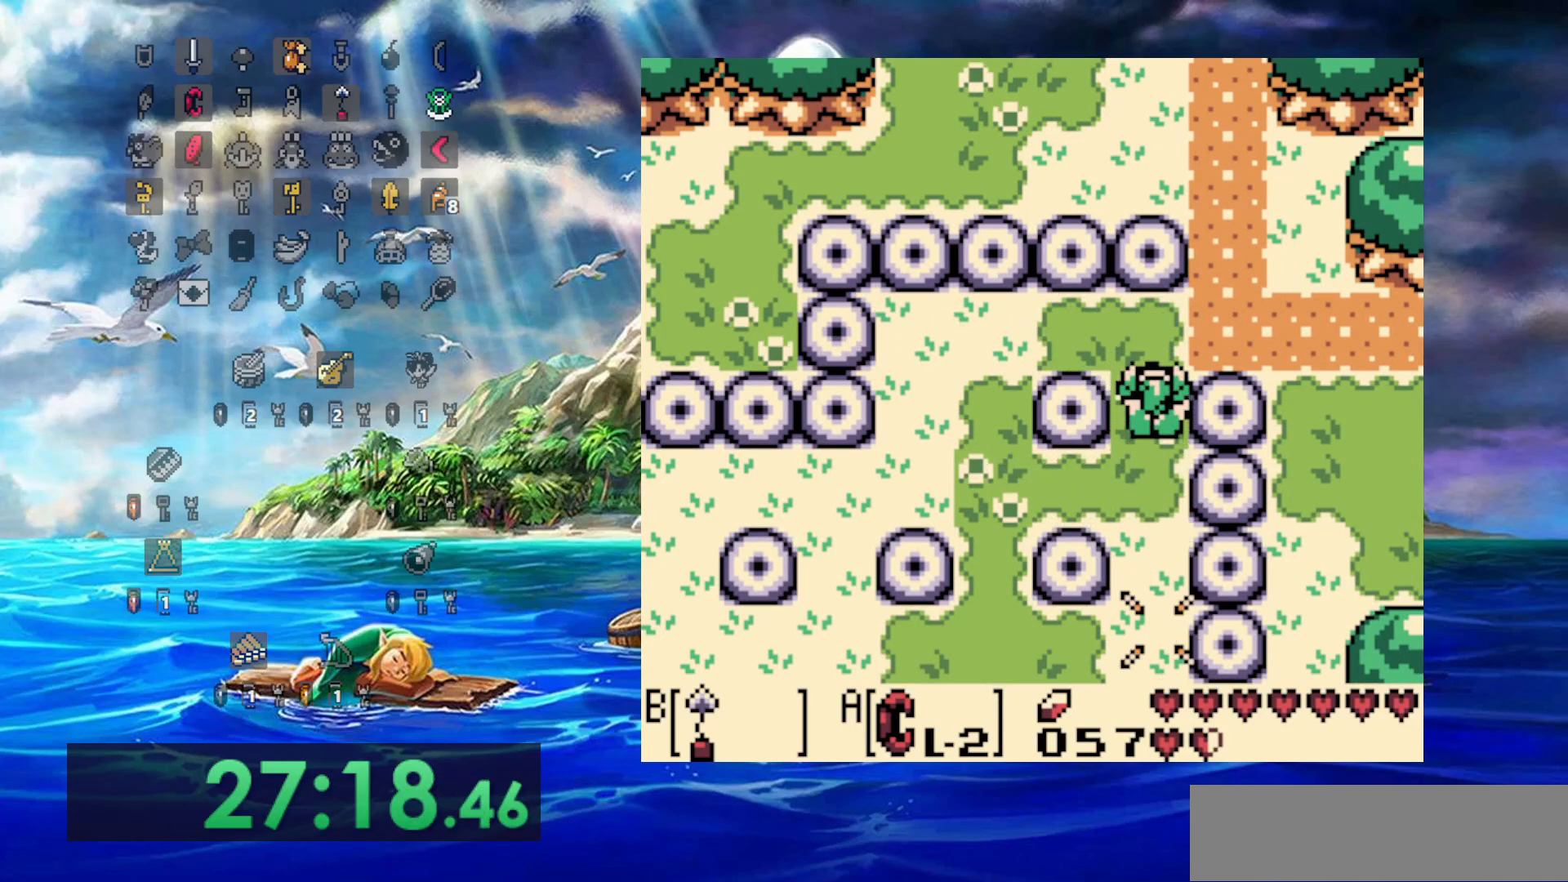
{"dt_ms": 500, "buttons": ["DPAD_LEFT"], "events": [[117, "DPAD_RIGHT", "down"], [183, "DPAD_UP", "up"], [367, "DPAD_RIGHT", "up"], [467, "DPAD_LEFT", "down"]]}
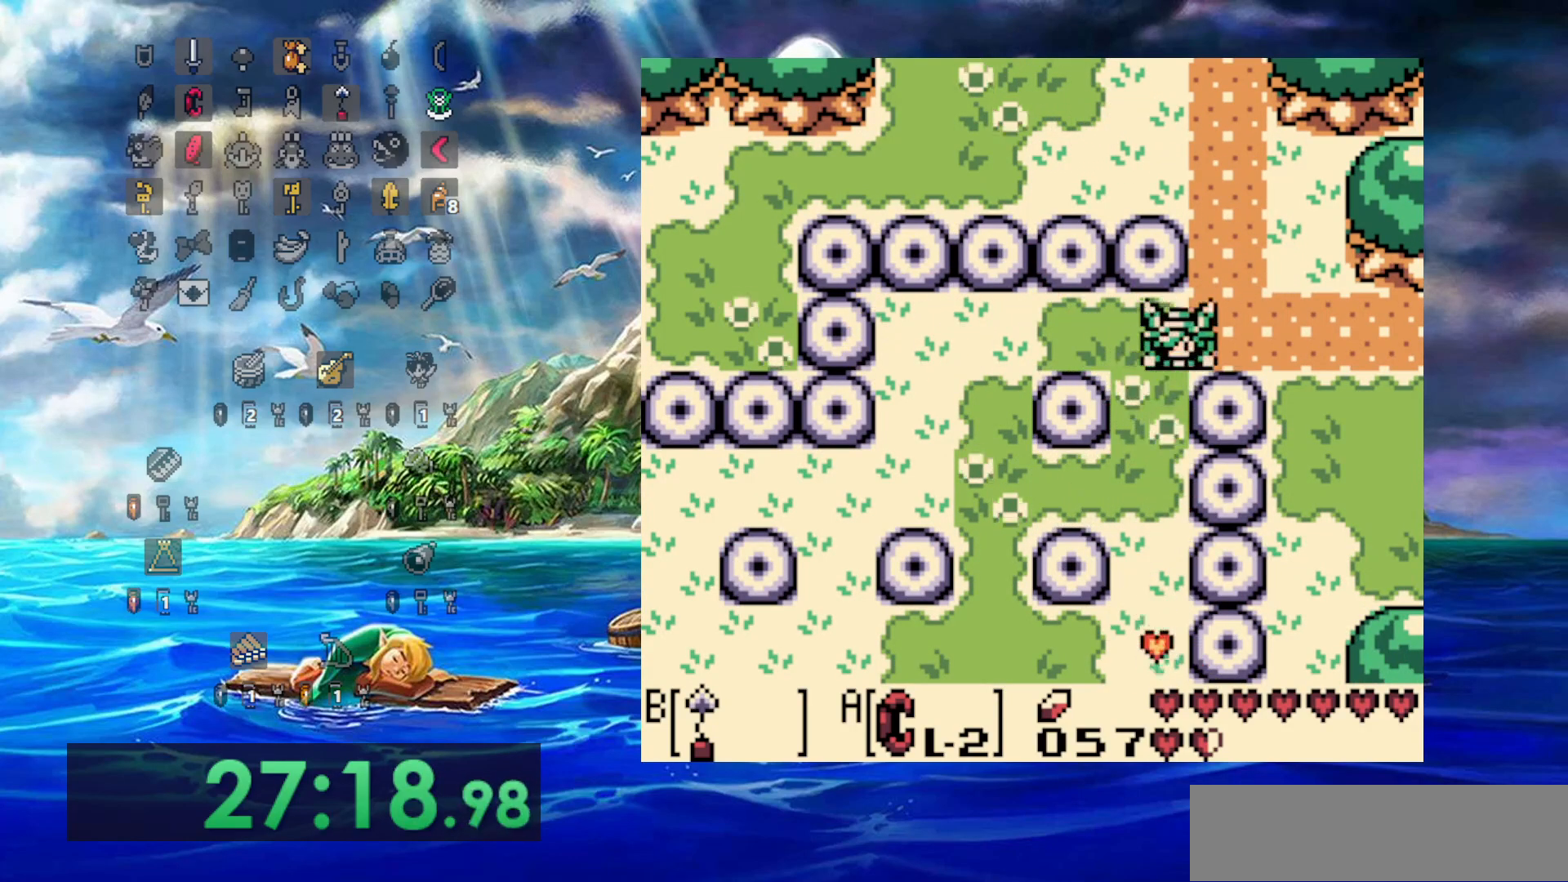
{"dt_ms": 1000, "buttons": ["DPAD_UP"], "events": [[133, "DPAD_LEFT", "up"], [483, "DPAD_UP", "down"], [500, "DPAD_RIGHT", "down"], [983, "DPAD_RIGHT", "up"]]}
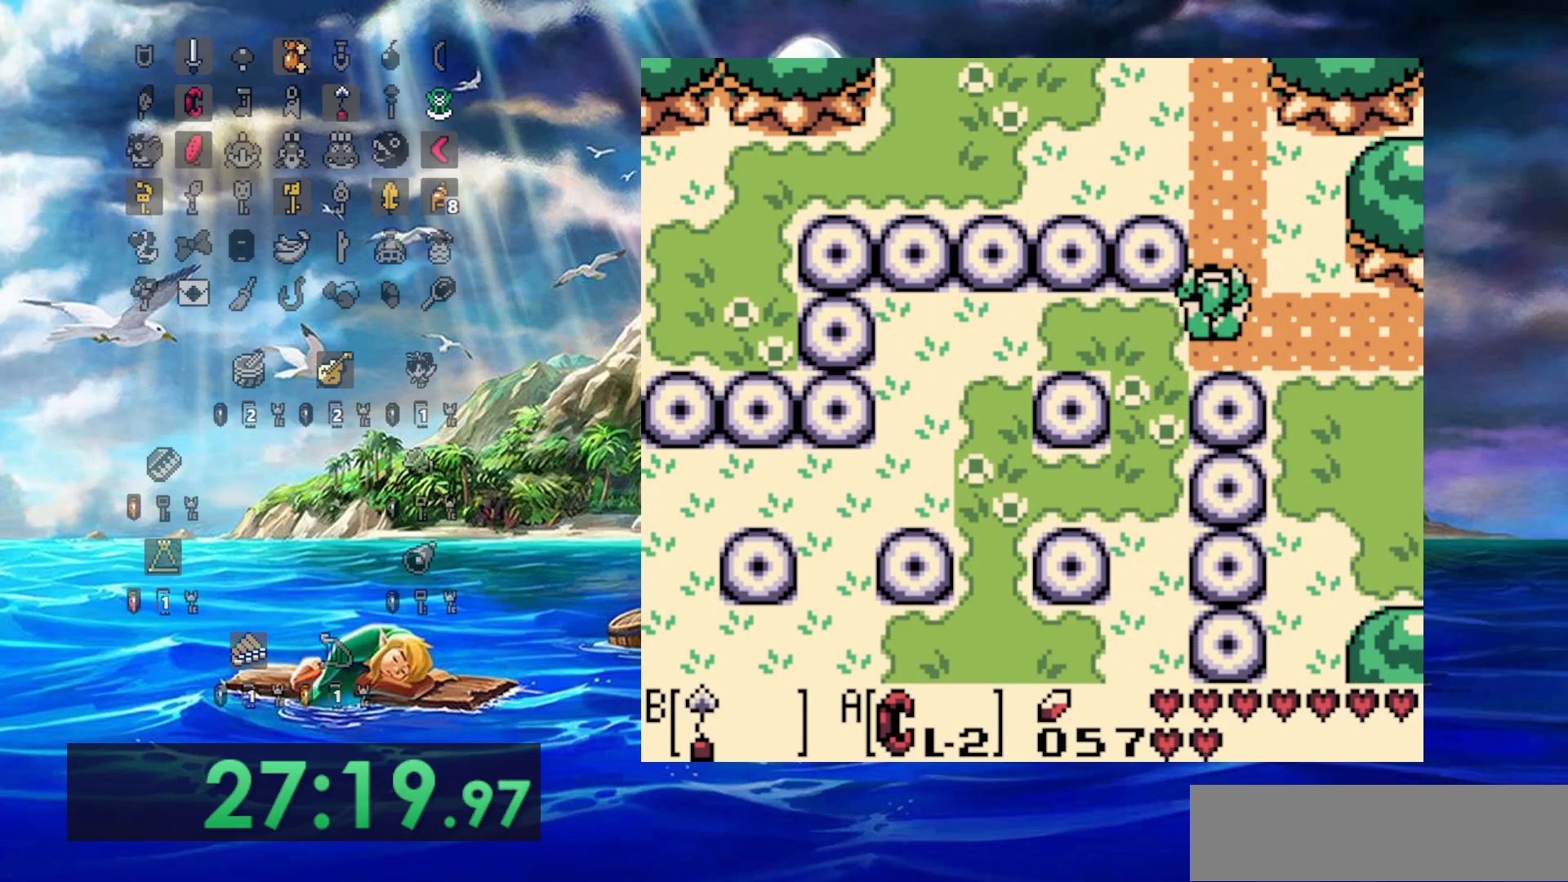
{"dt_ms": 500, "buttons": ["DPAD_UP", "DPAD_LEFT"], "events": [[467, "DPAD_LEFT", "down"]]}
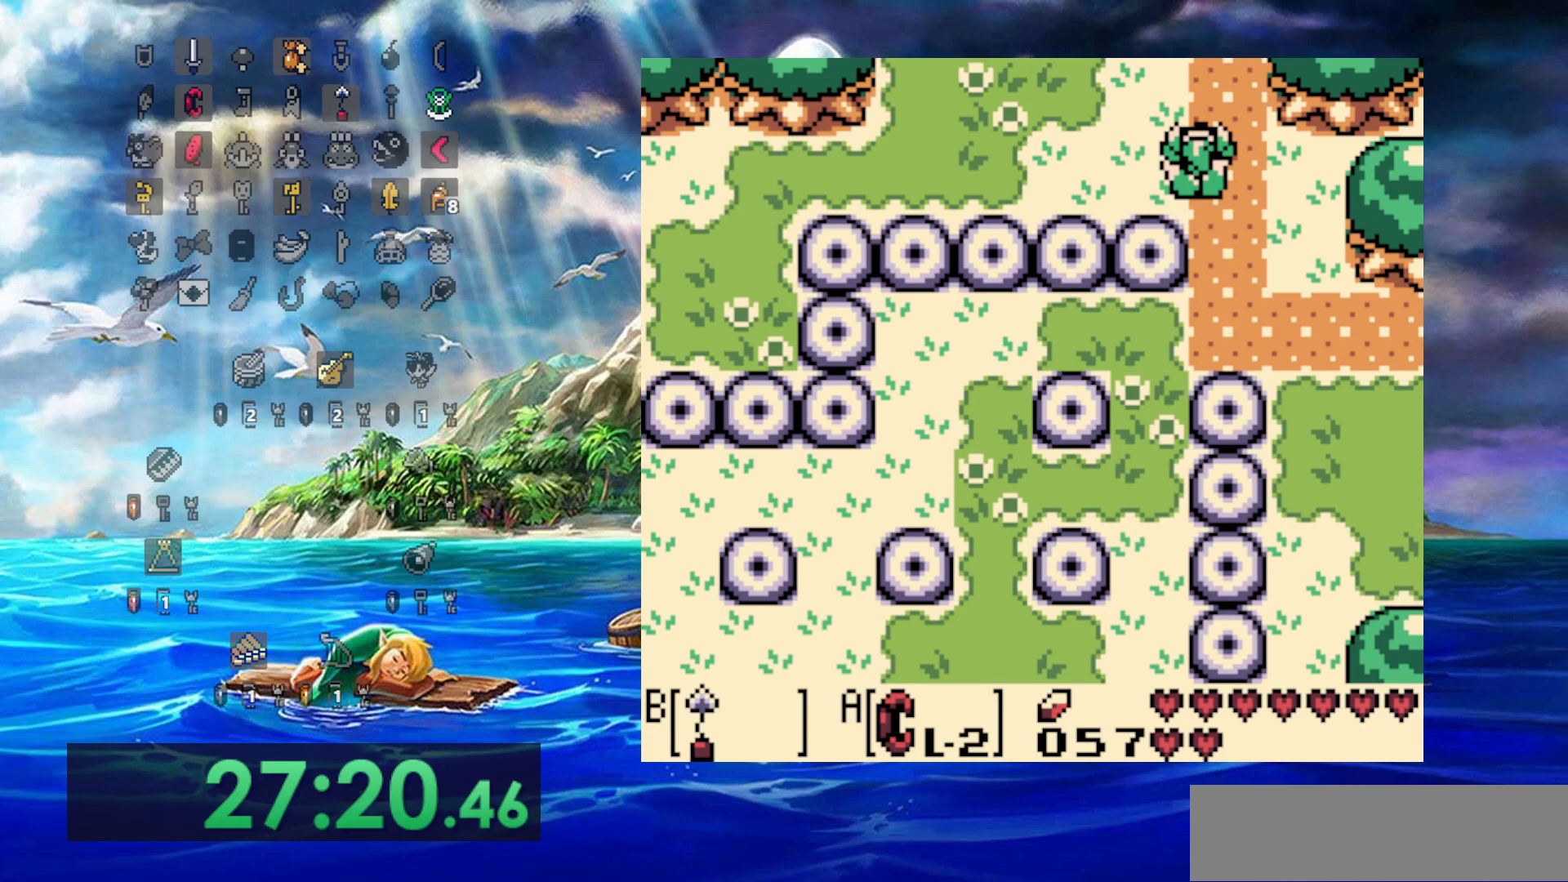
{"dt_ms": 500, "buttons": [], "events": [[183, "DPAD_UP", "up"], [483, "DPAD_LEFT", "up"]]}
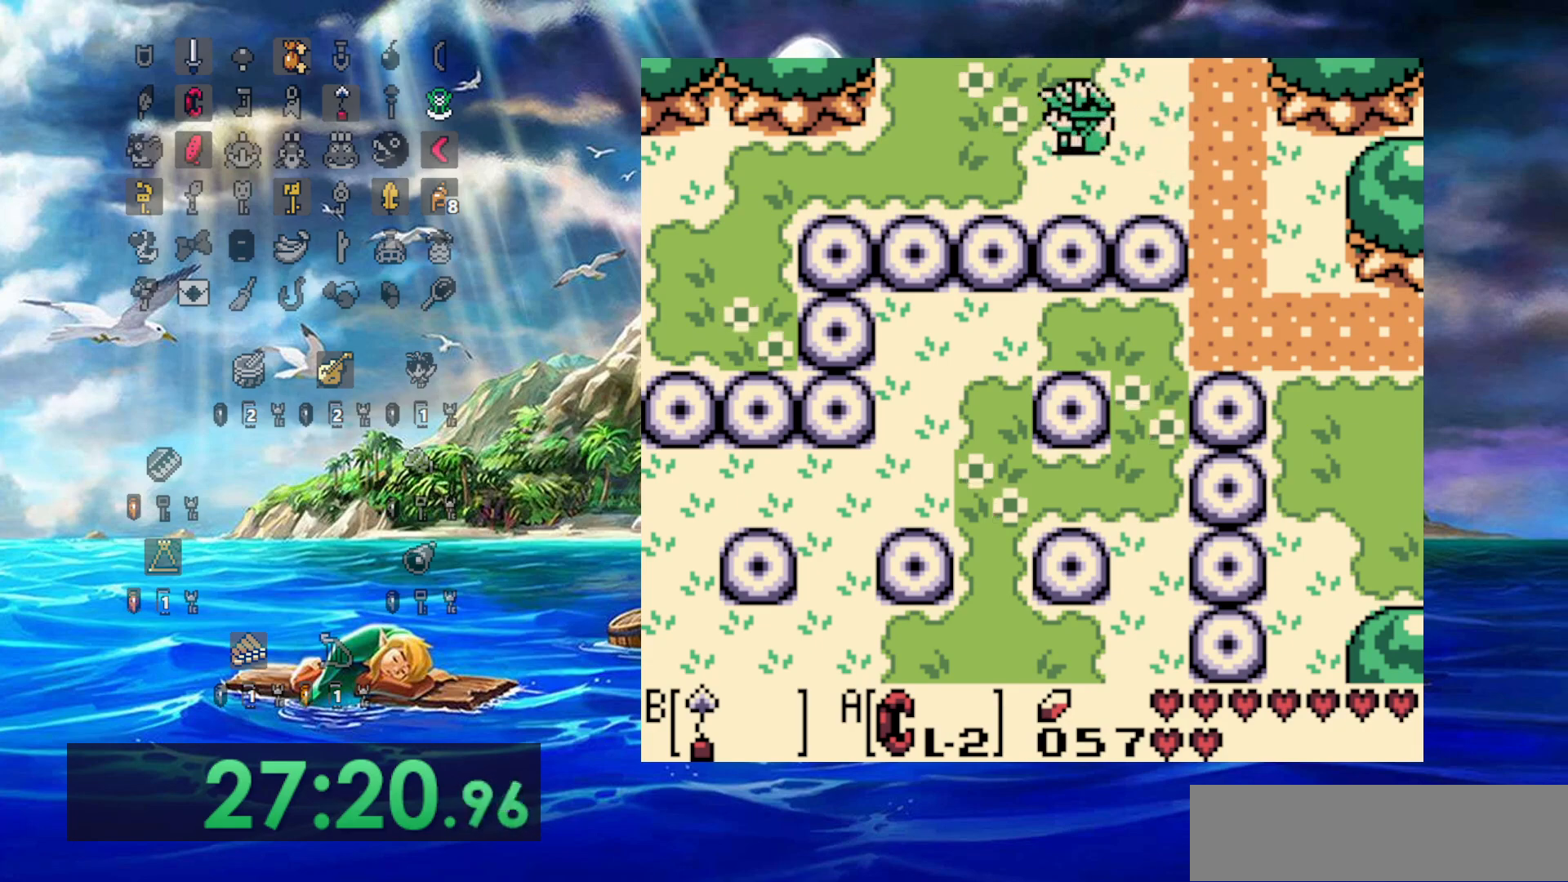
{"dt_ms": 1000, "buttons": [], "events": []}
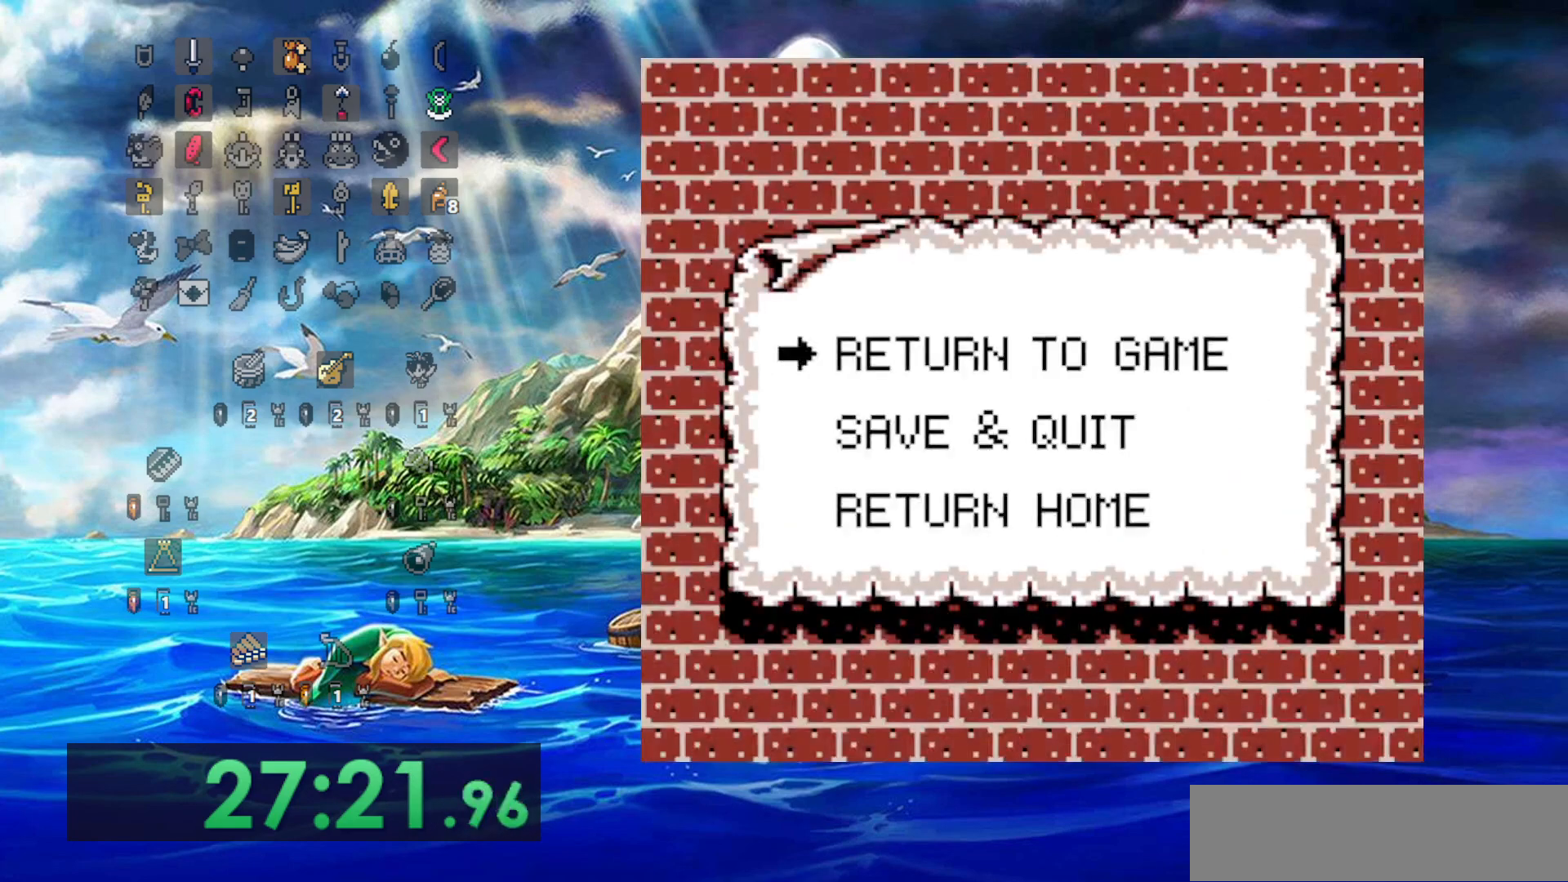
{"dt_ms": 500, "buttons": [], "events": []}
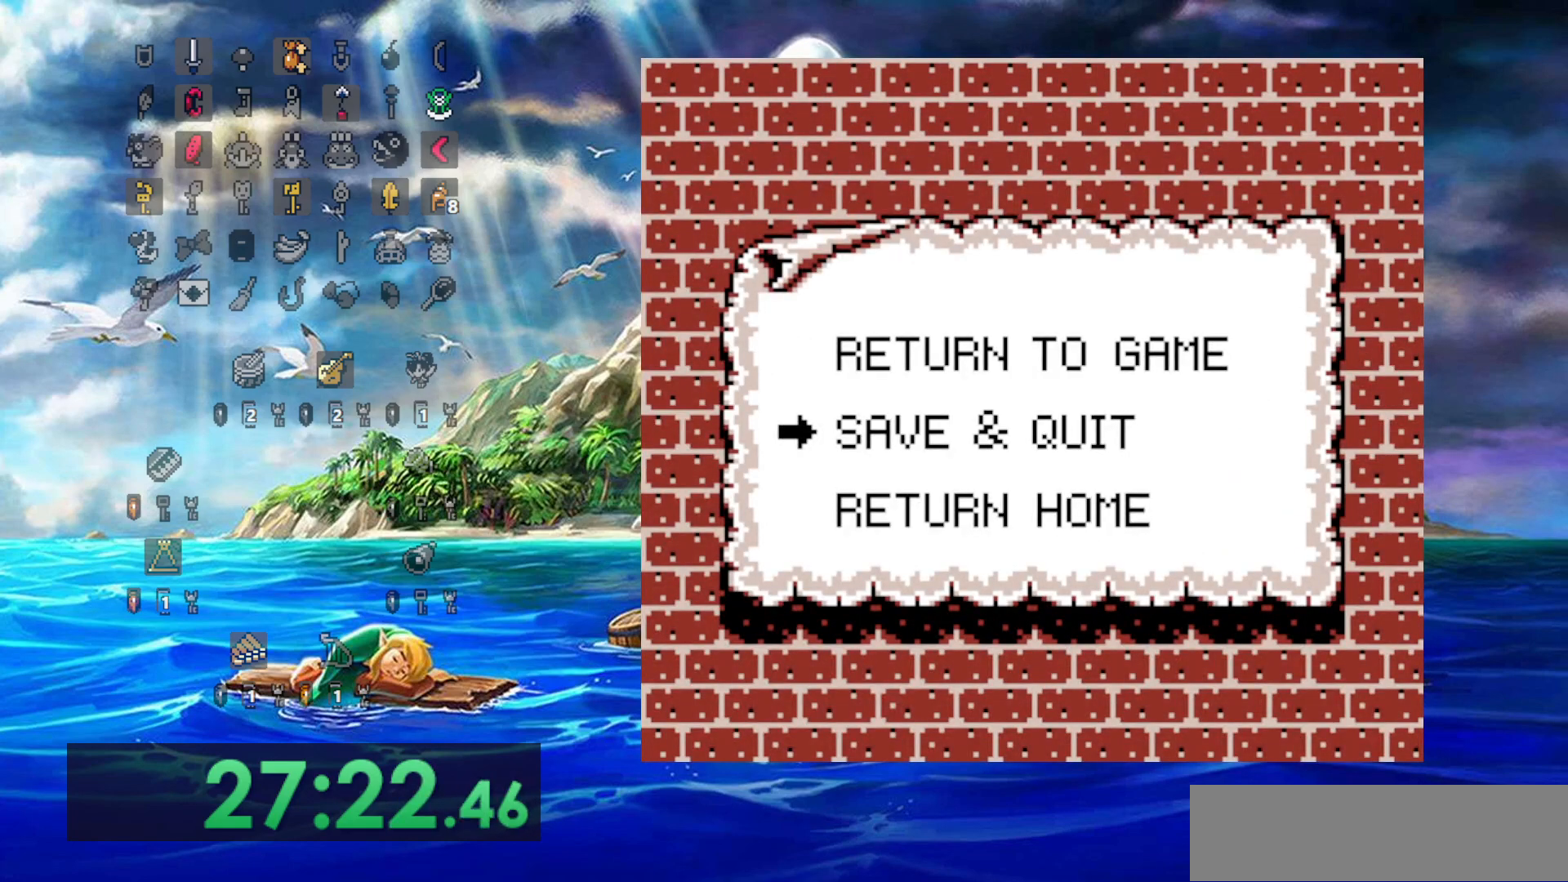
{"dt_ms": 500, "buttons": [], "events": []}
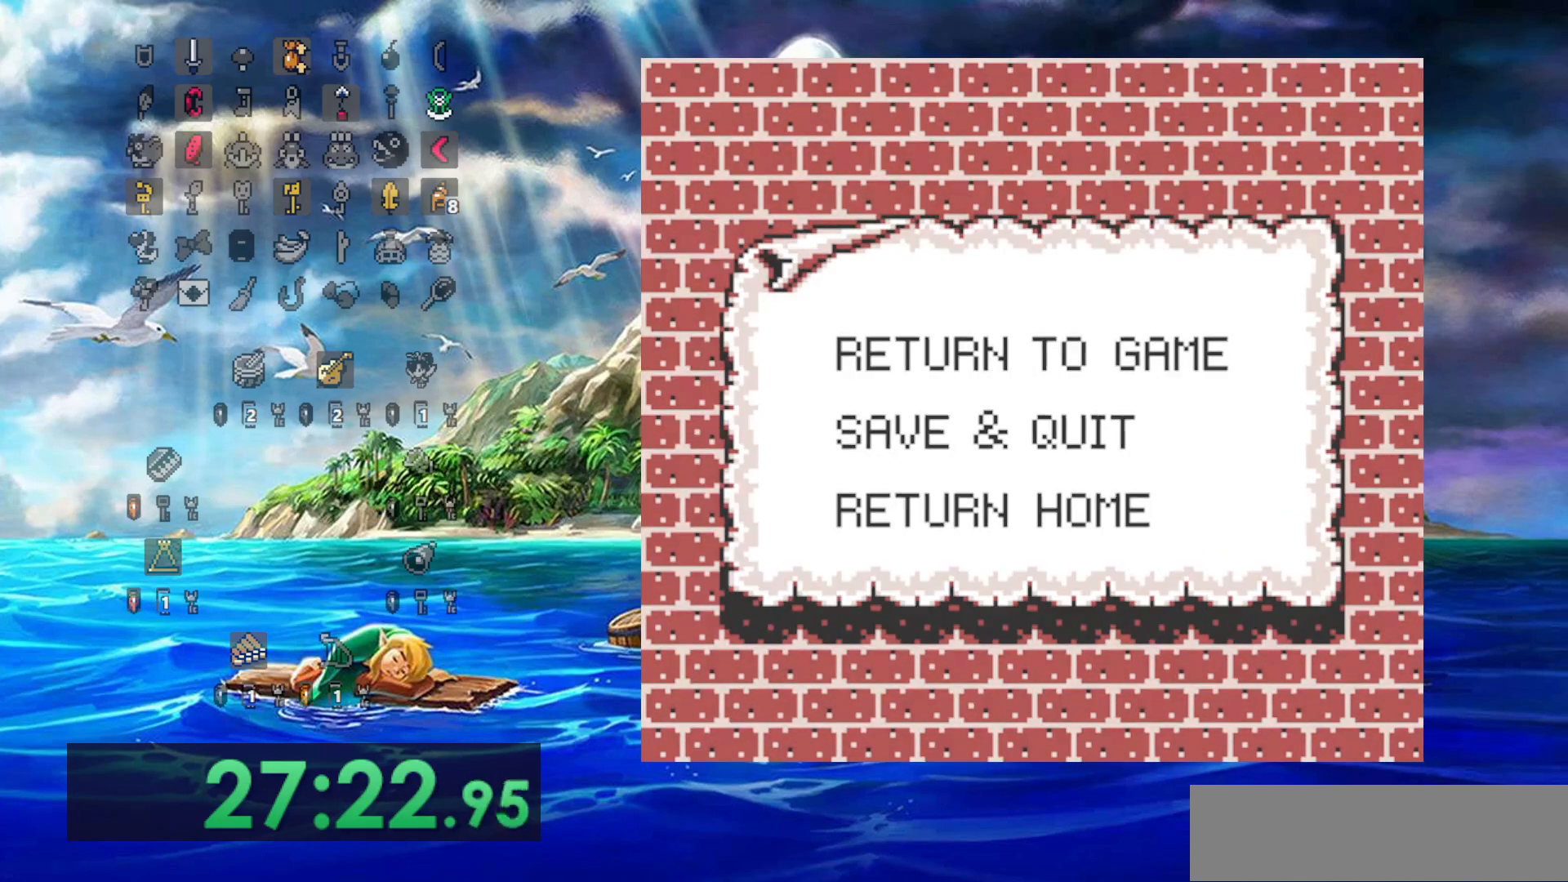
{"dt_ms": 500, "buttons": [], "events": []}
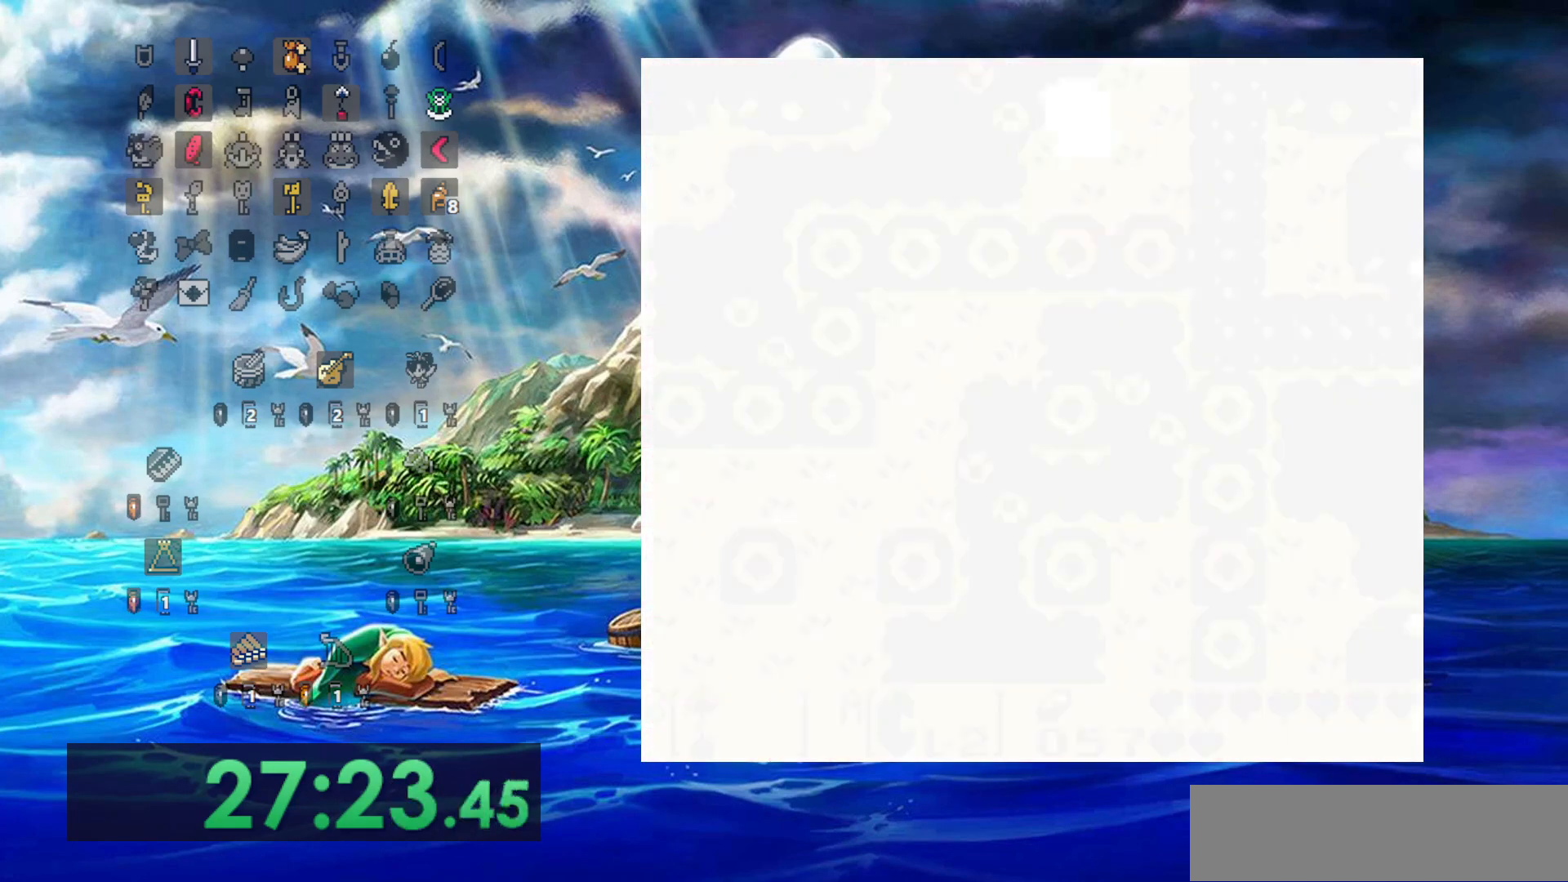
{"dt_ms": 500, "buttons": ["DPAD_UP"], "events": [[233, "DPAD_UP", "down"]]}
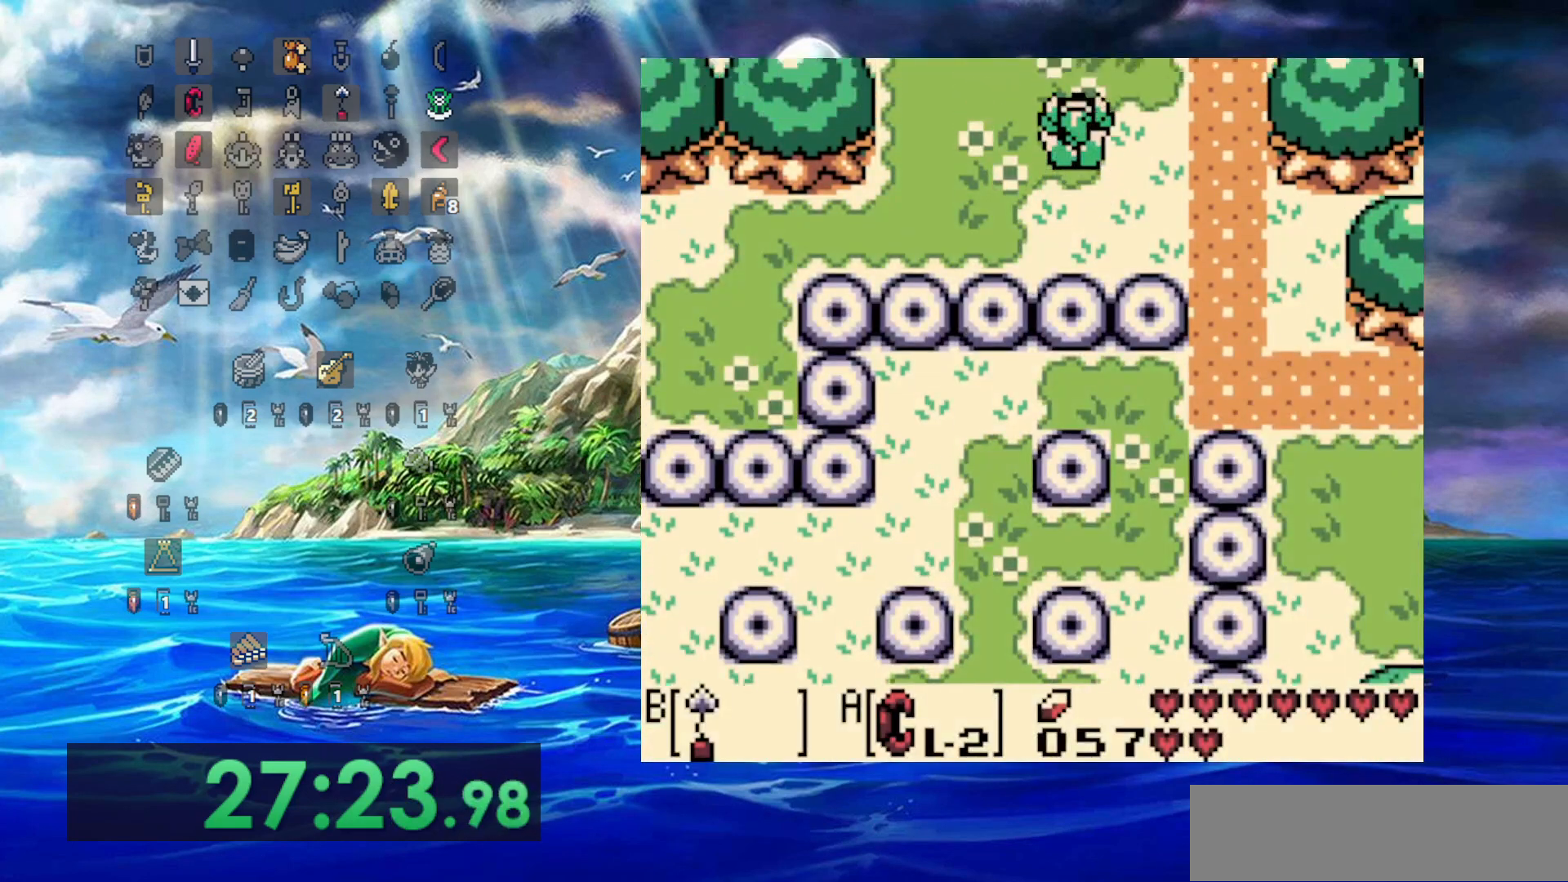
{"dt_ms": 500, "buttons": ["DPAD_LEFT"], "events": [[200, "DPAD_LEFT", "down"], [283, "DPAD_UP", "up"]]}
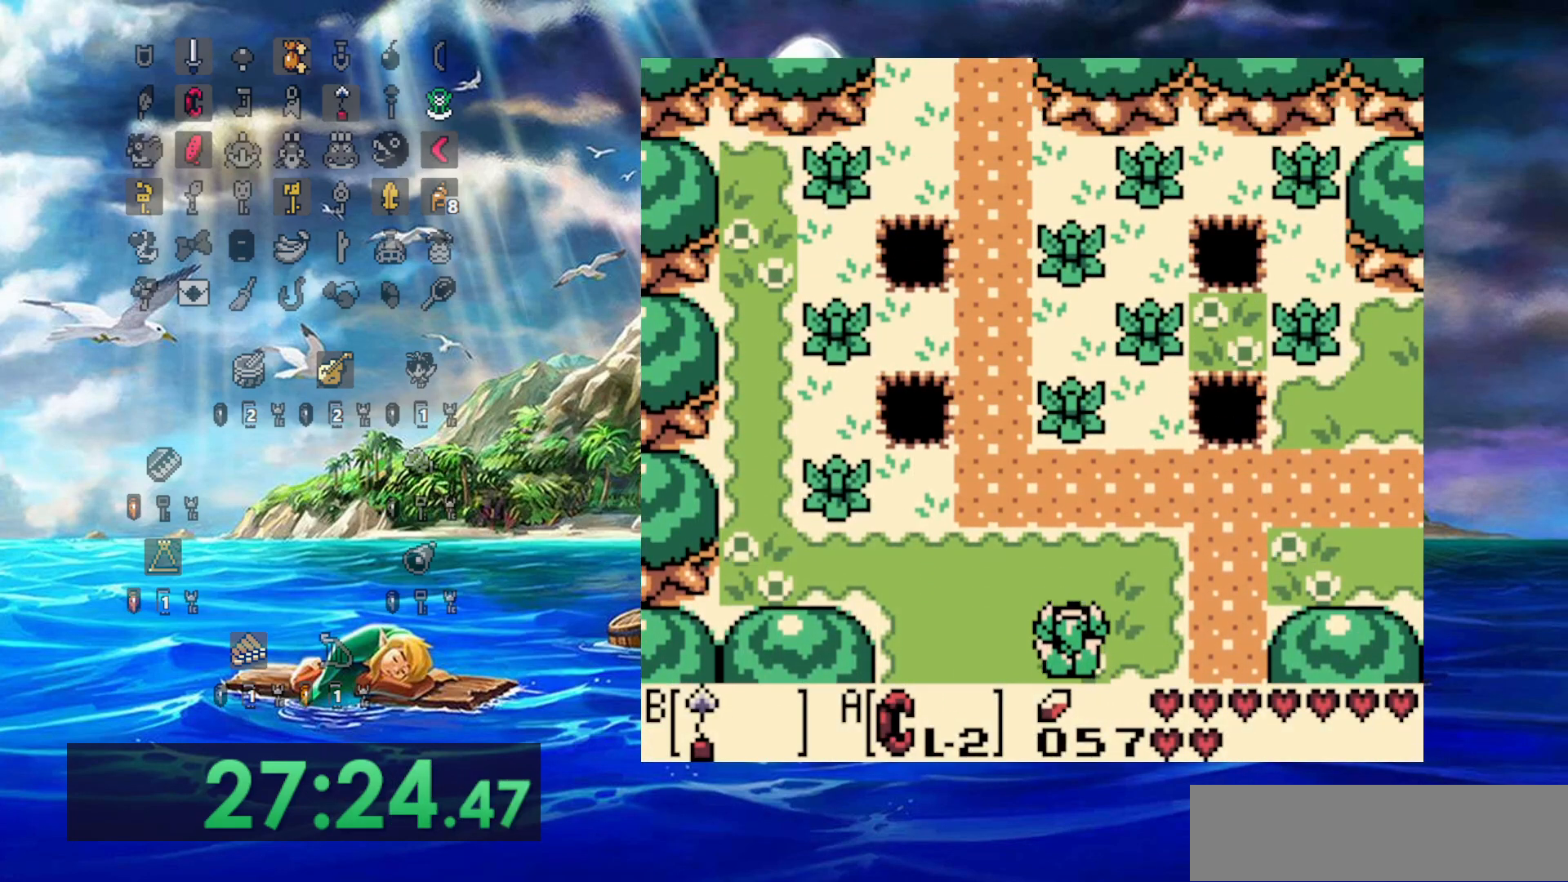
{"dt_ms": 500, "buttons": ["DPAD_UP"], "events": [[33, "DPAD_UP", "down"], [333, "DPAD_LEFT", "up"]]}
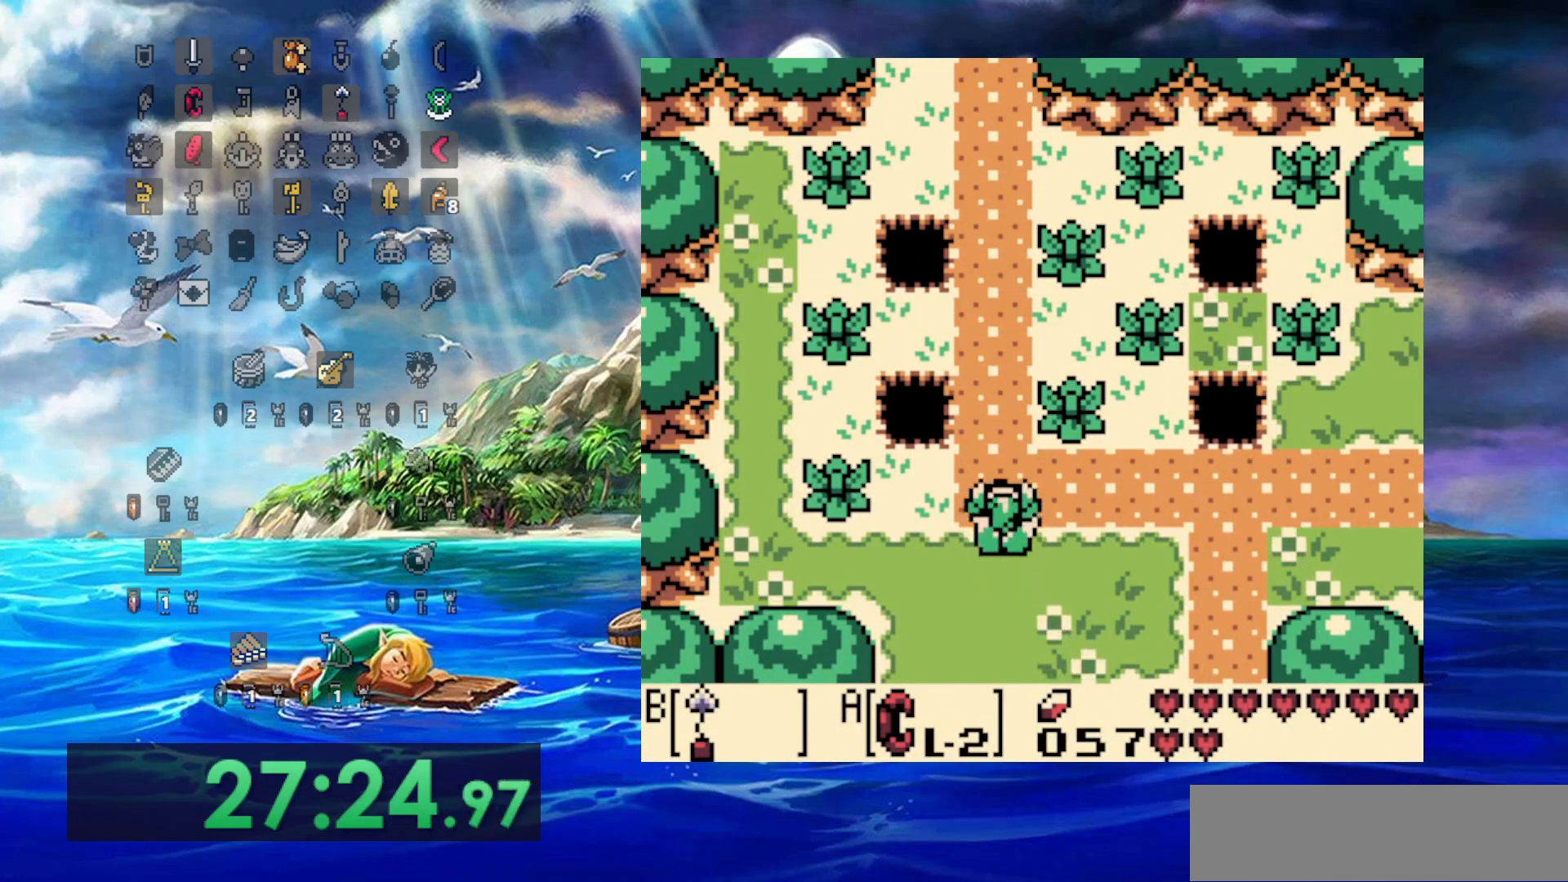
{"dt_ms": 500, "buttons": ["DPAD_UP"], "events": []}
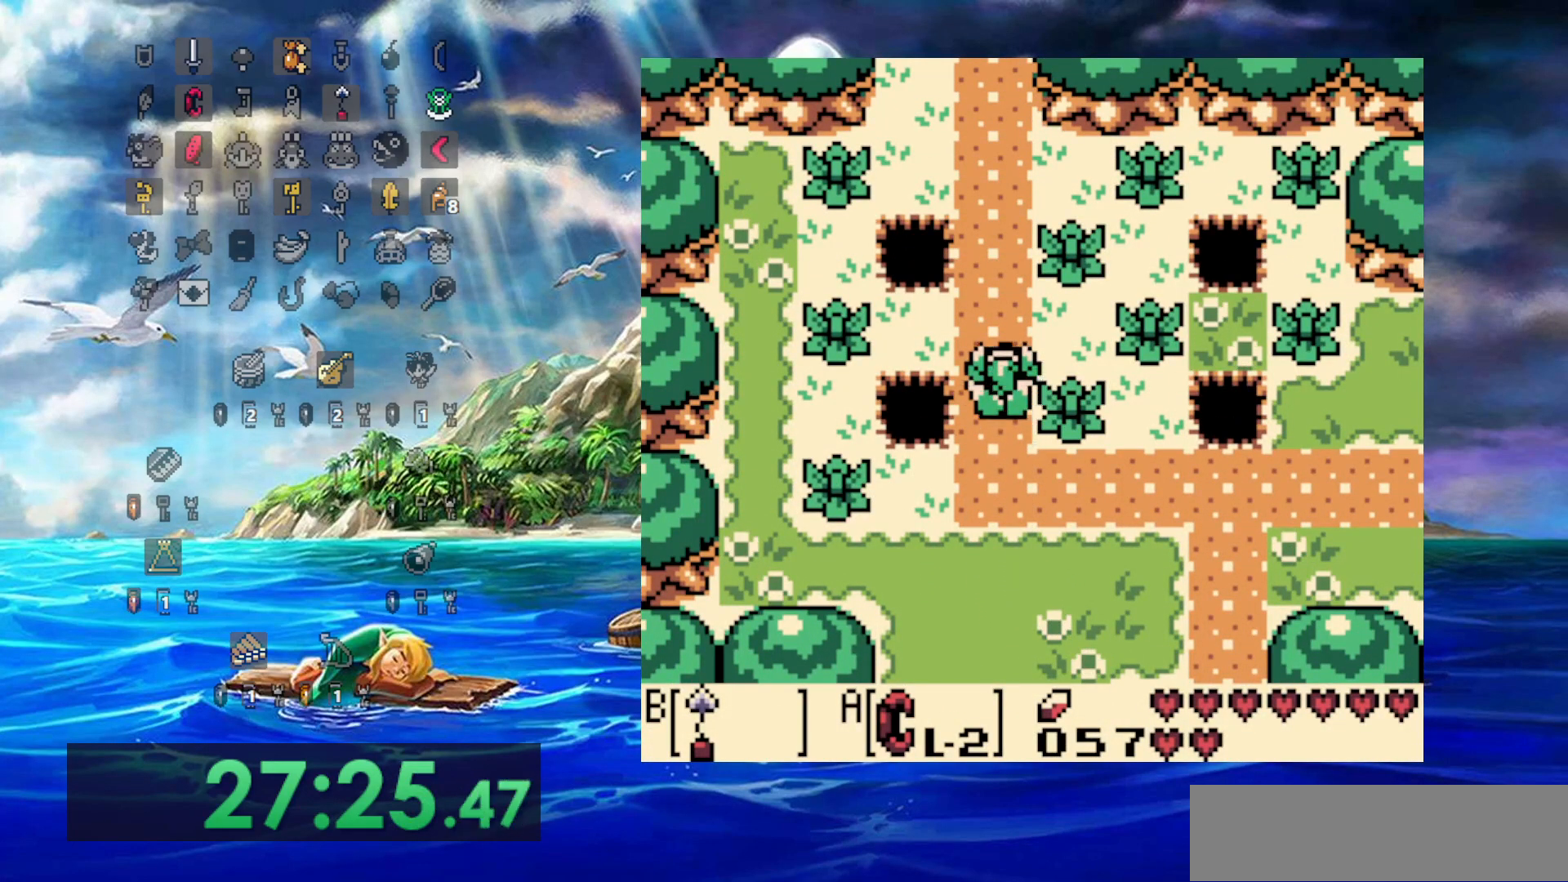
{"dt_ms": 500, "buttons": ["DPAD_UP"], "events": []}
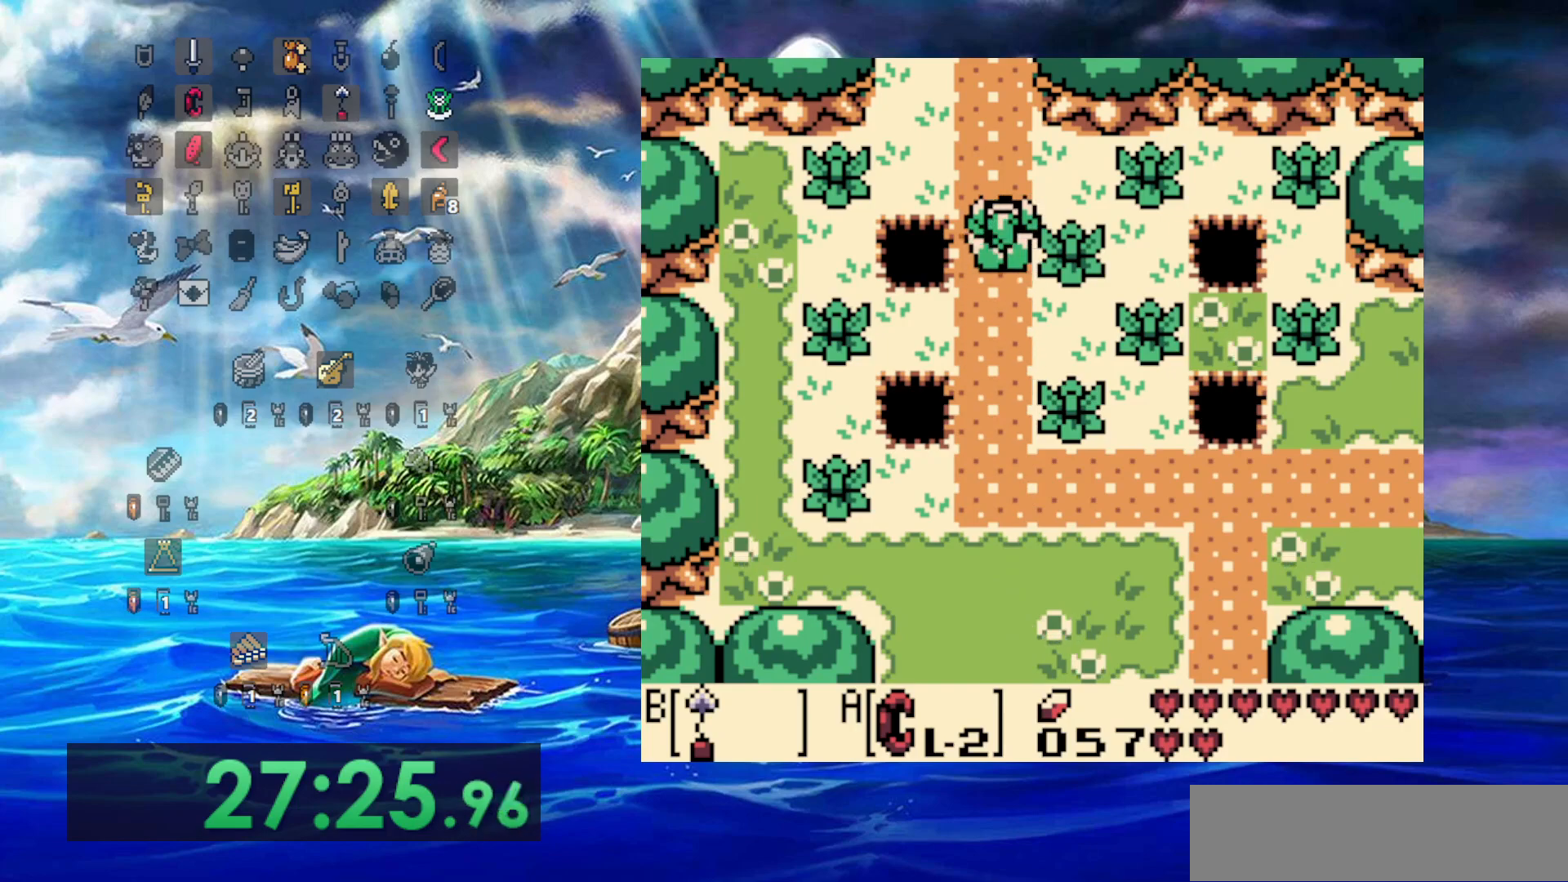
{"dt_ms": 500, "buttons": ["DPAD_UP"], "events": []}